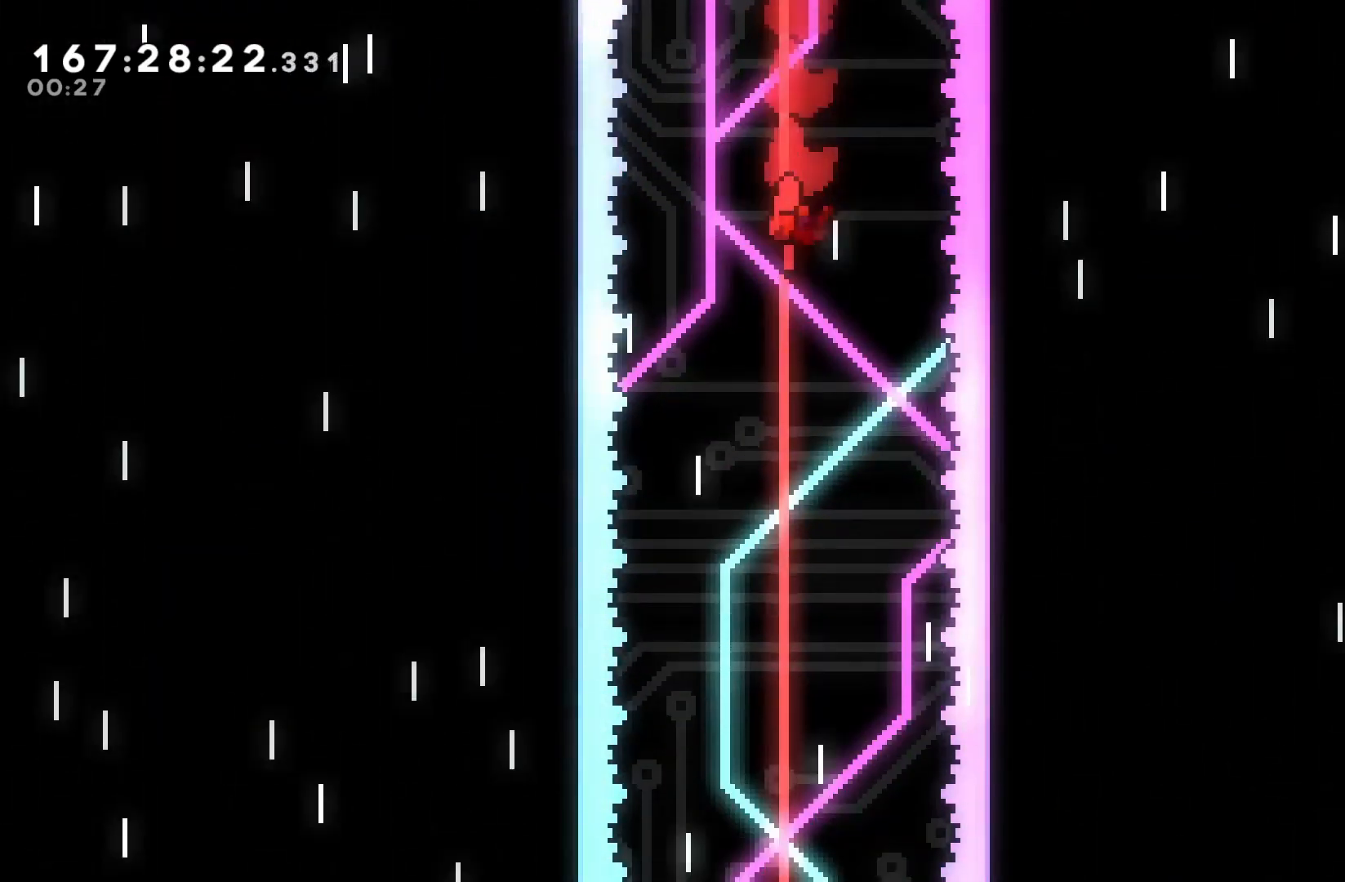
Gameplay with a controller (Nintendo layout); each line is a JSON object with the inputs held at the frame after it (dt_ms = milliseconds from this image to that frame). "events" lists button and stick changes between this image and that frame as [ms after this image, input, new state], when the widget could be followed in between. Not read: L3 R3.
{"dt_ms": 500, "buttons": [], "events": [[417, "X", "down"], [450, "X", "up"]]}
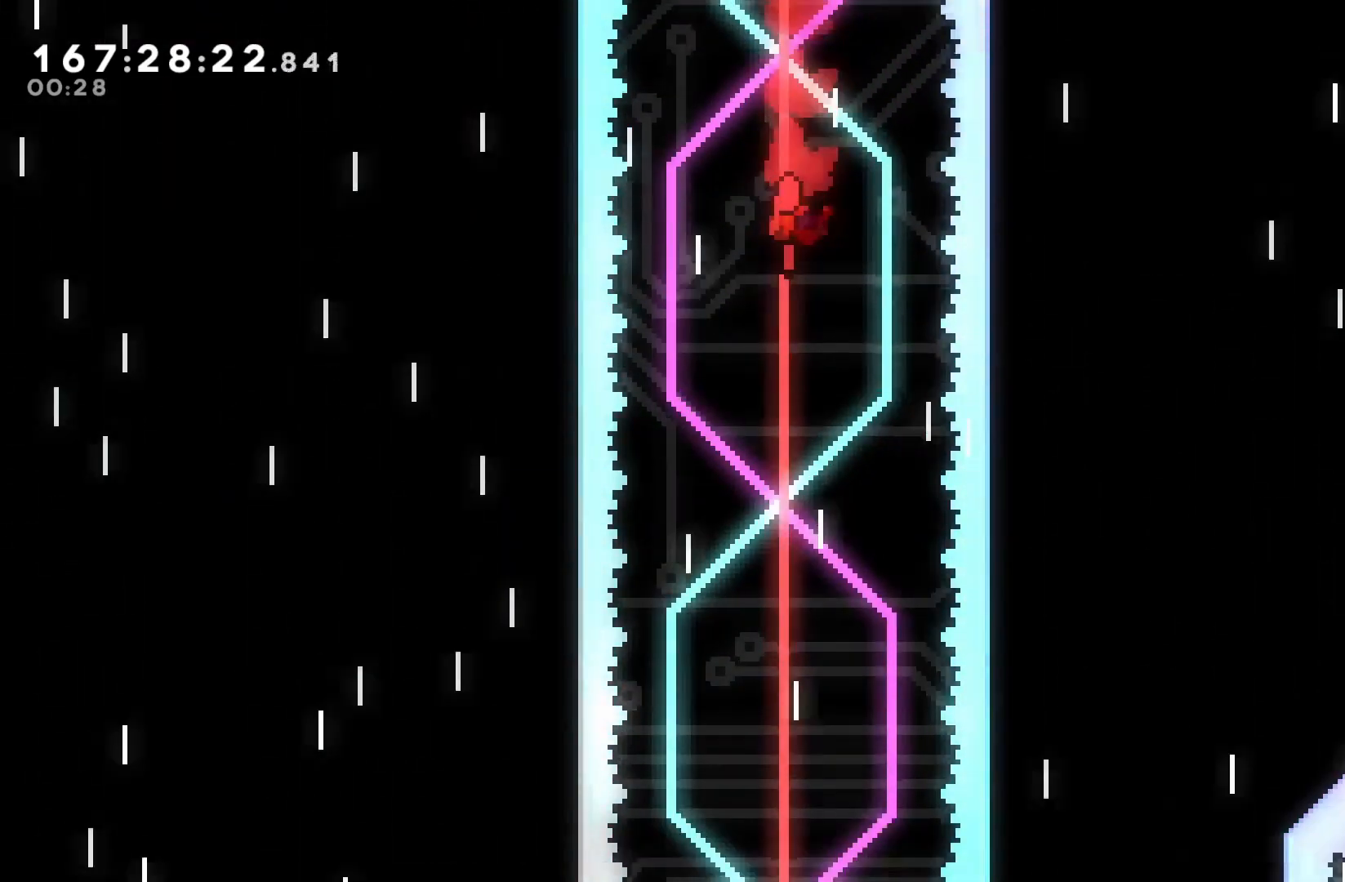
{"dt_ms": 500, "buttons": [], "events": []}
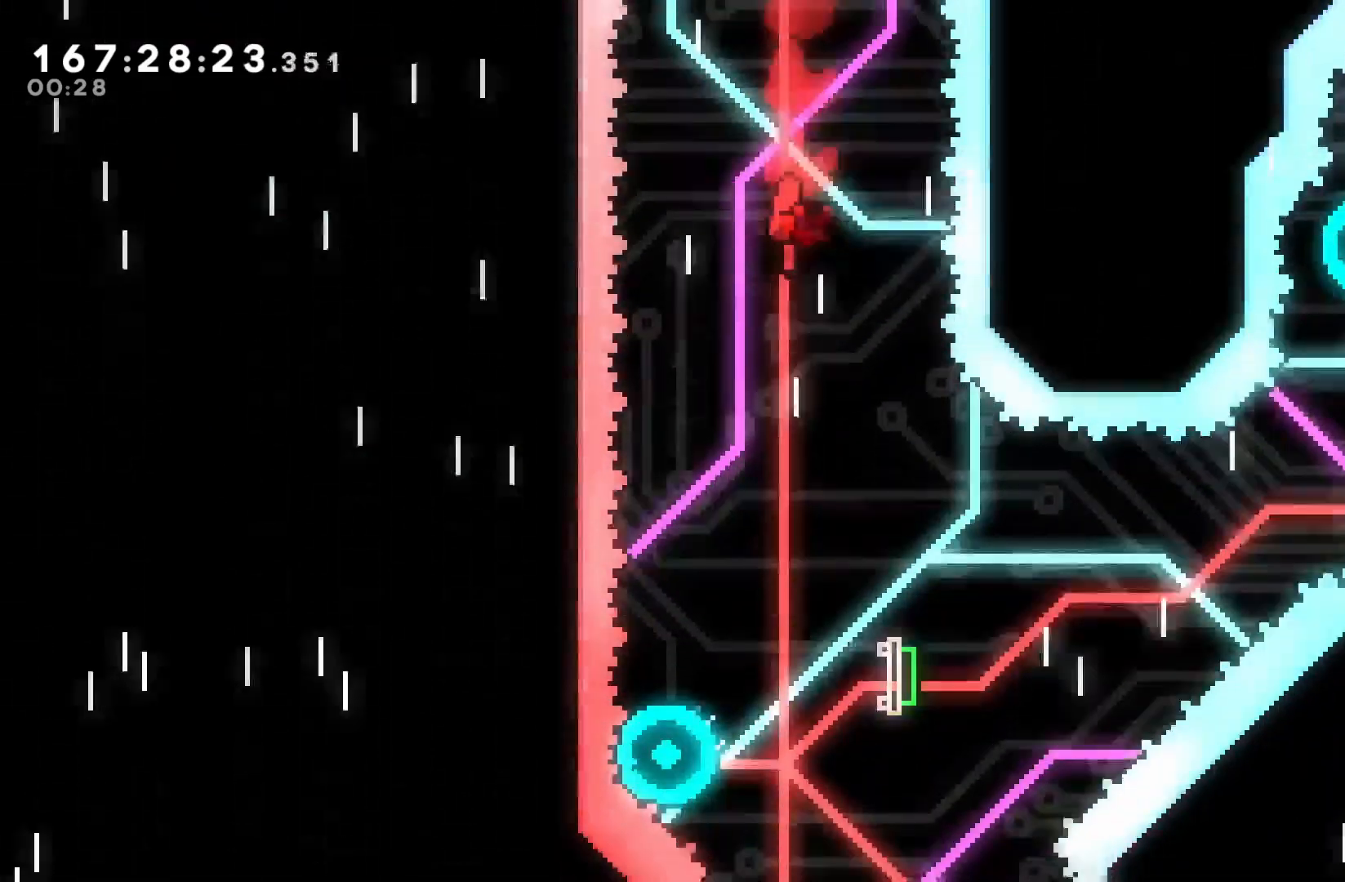
{"dt_ms": 500, "buttons": [], "events": []}
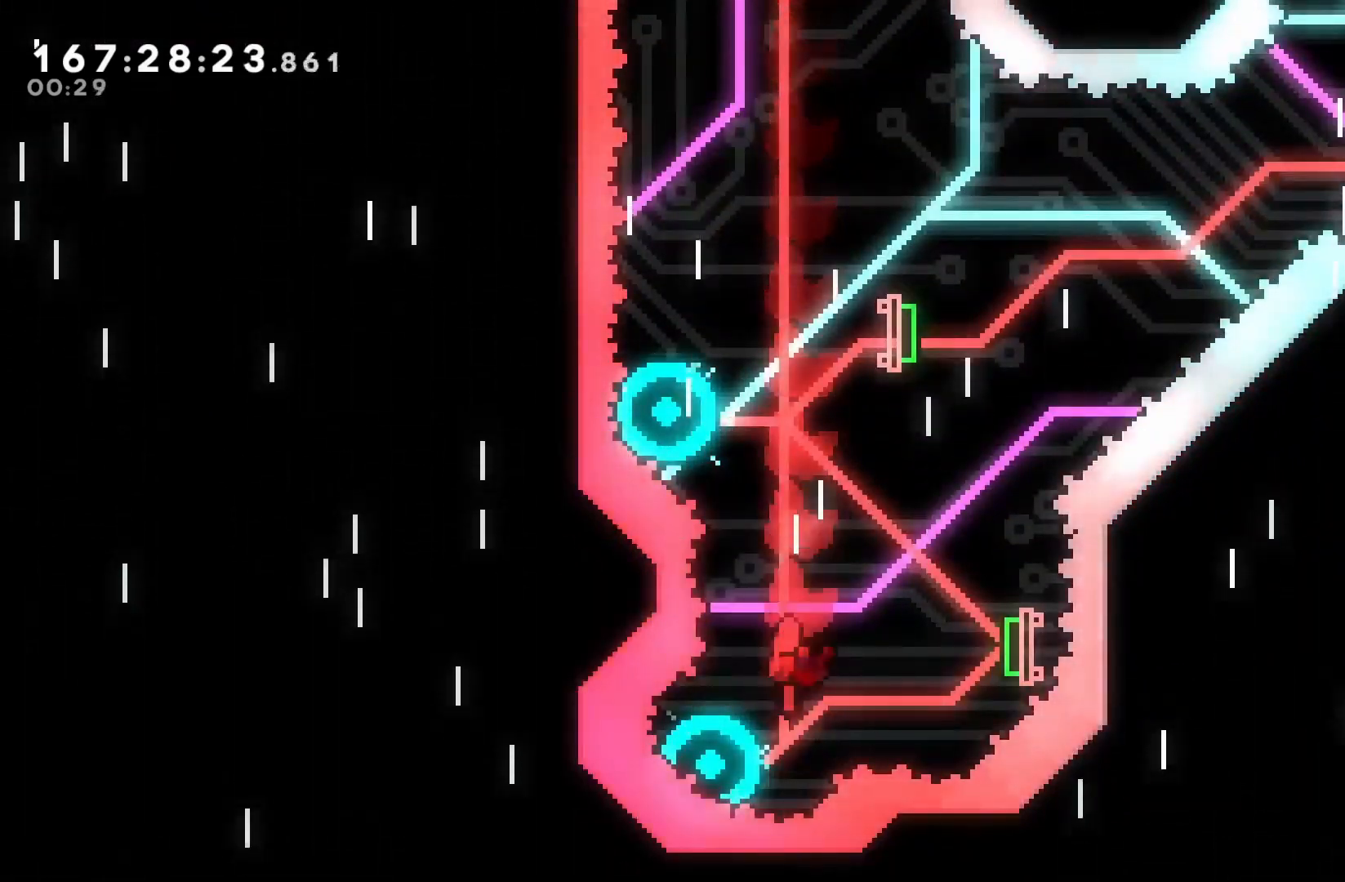
{"dt_ms": 500, "buttons": [], "events": []}
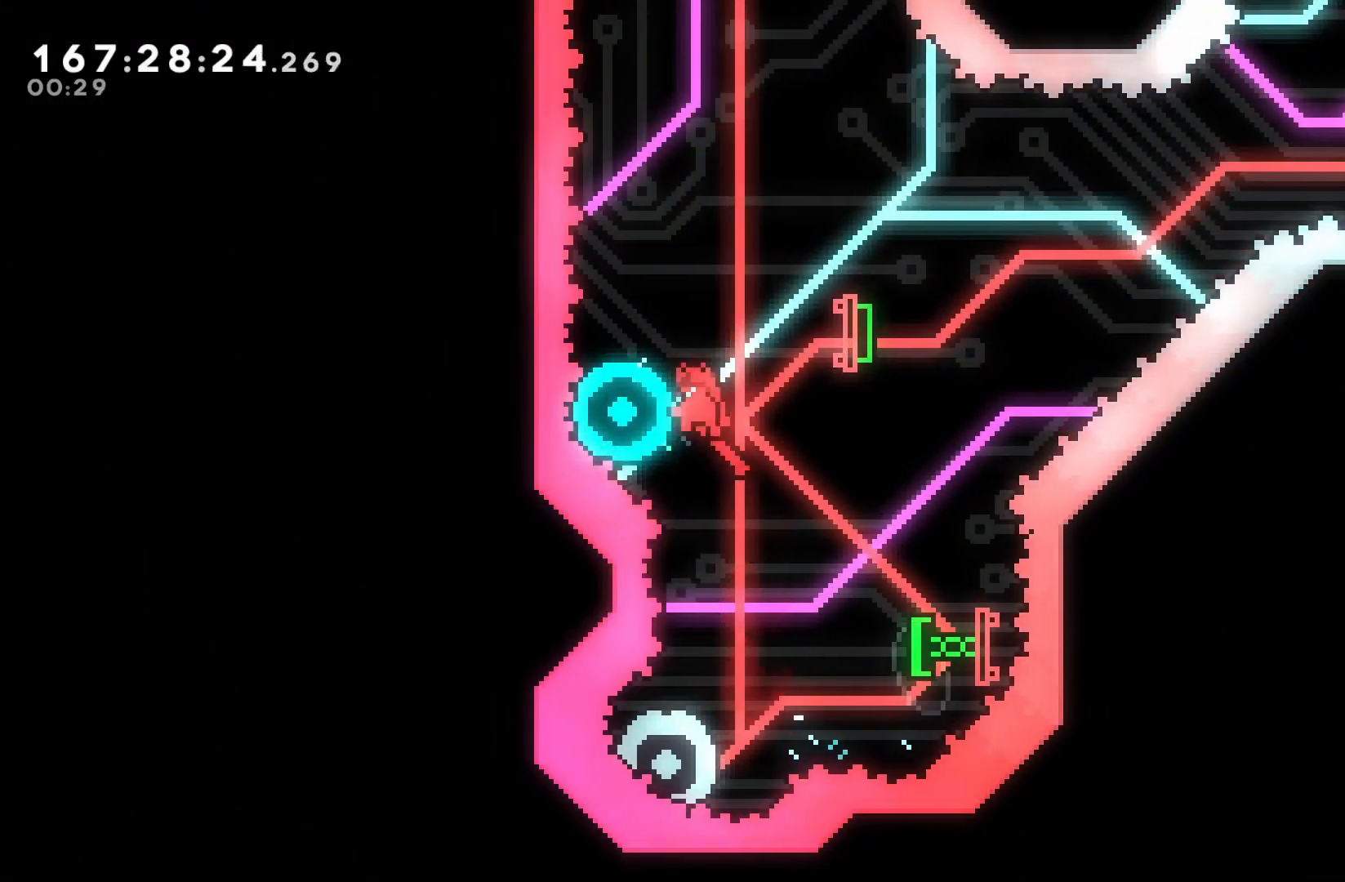
{"dt_ms": 500, "buttons": [], "events": []}
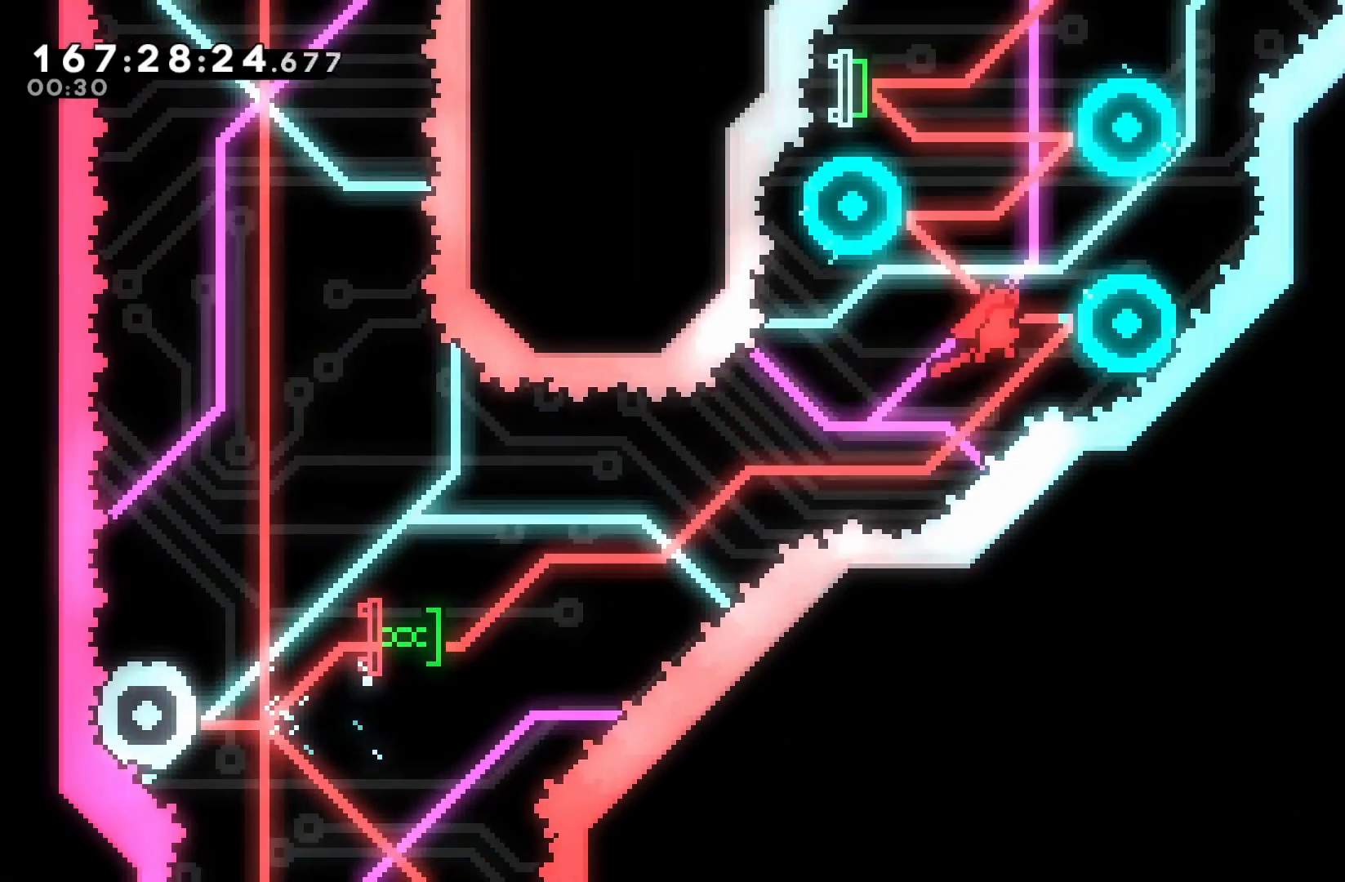
{"dt_ms": 500, "buttons": [], "events": []}
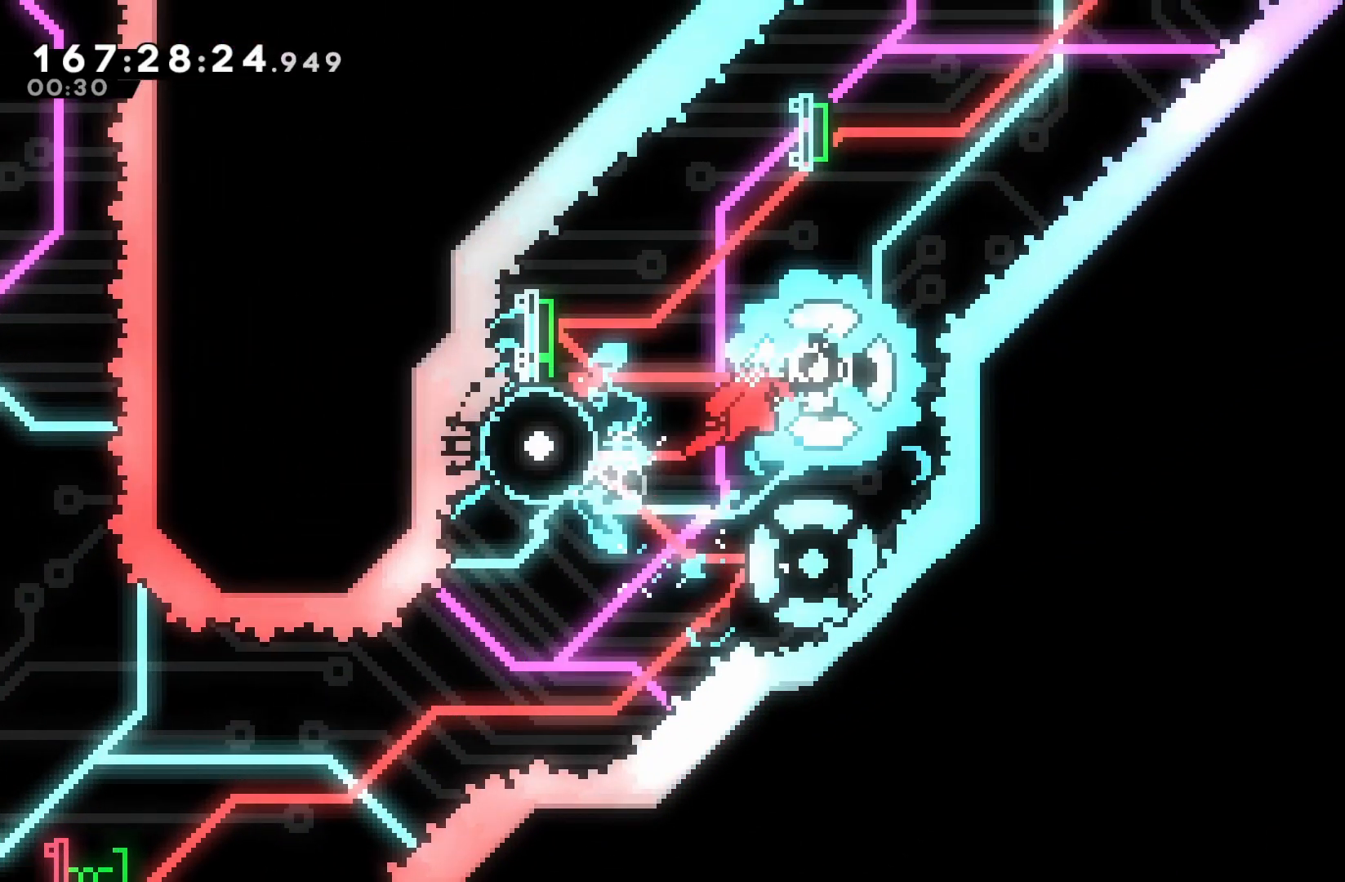
{"dt_ms": 500, "buttons": [], "events": []}
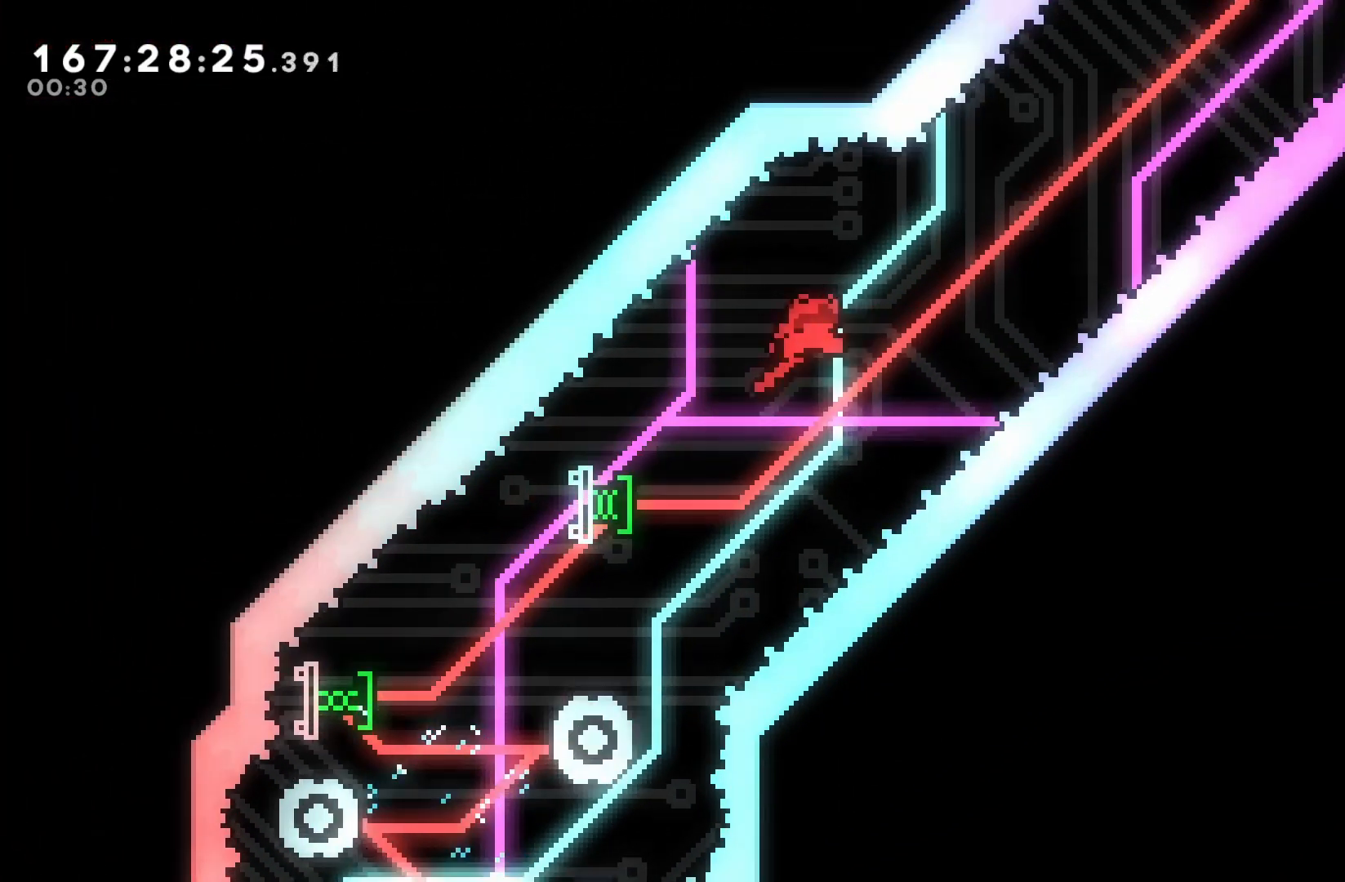
{"dt_ms": 500, "buttons": [], "events": []}
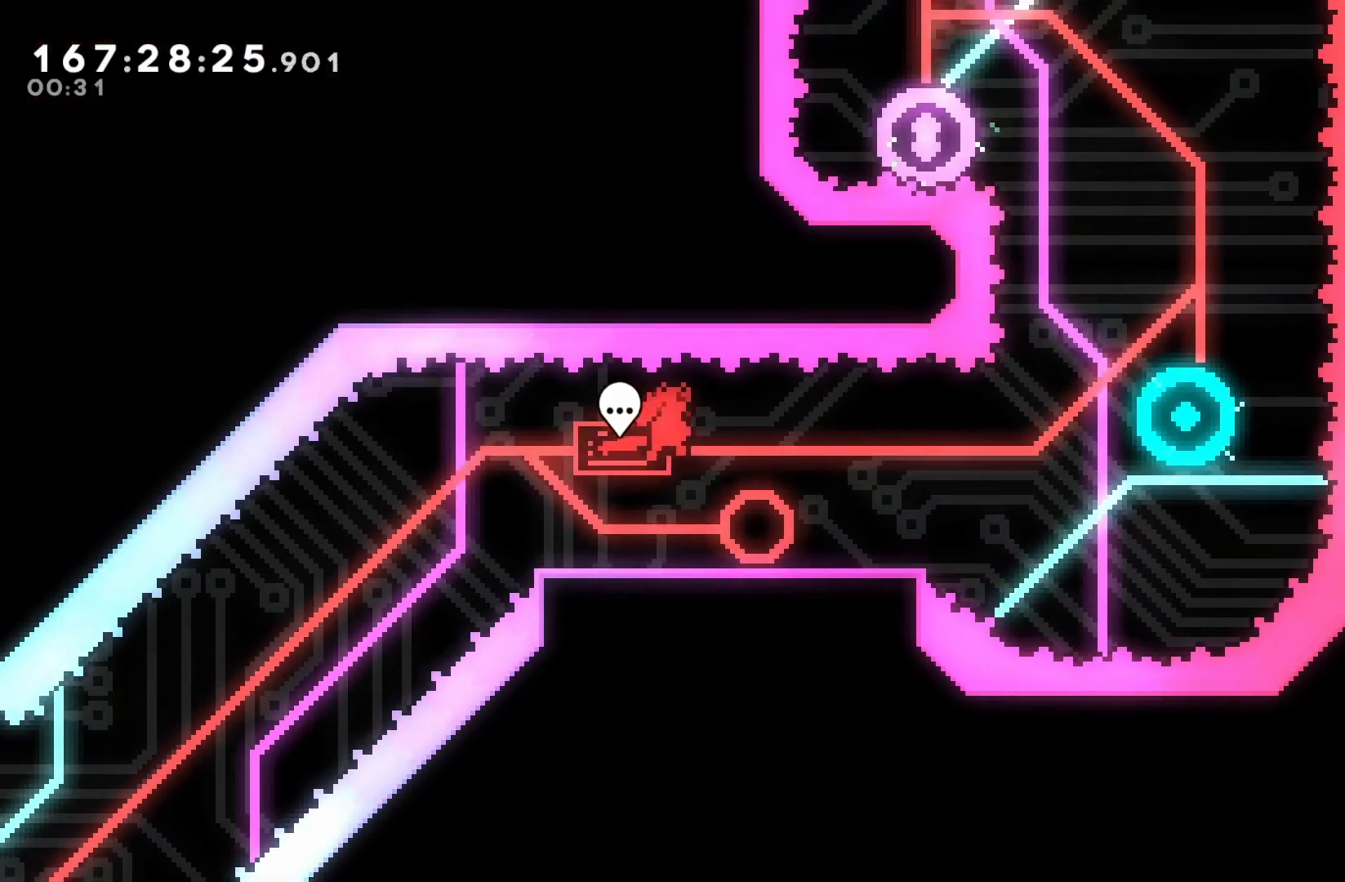
{"dt_ms": 500, "buttons": [], "events": []}
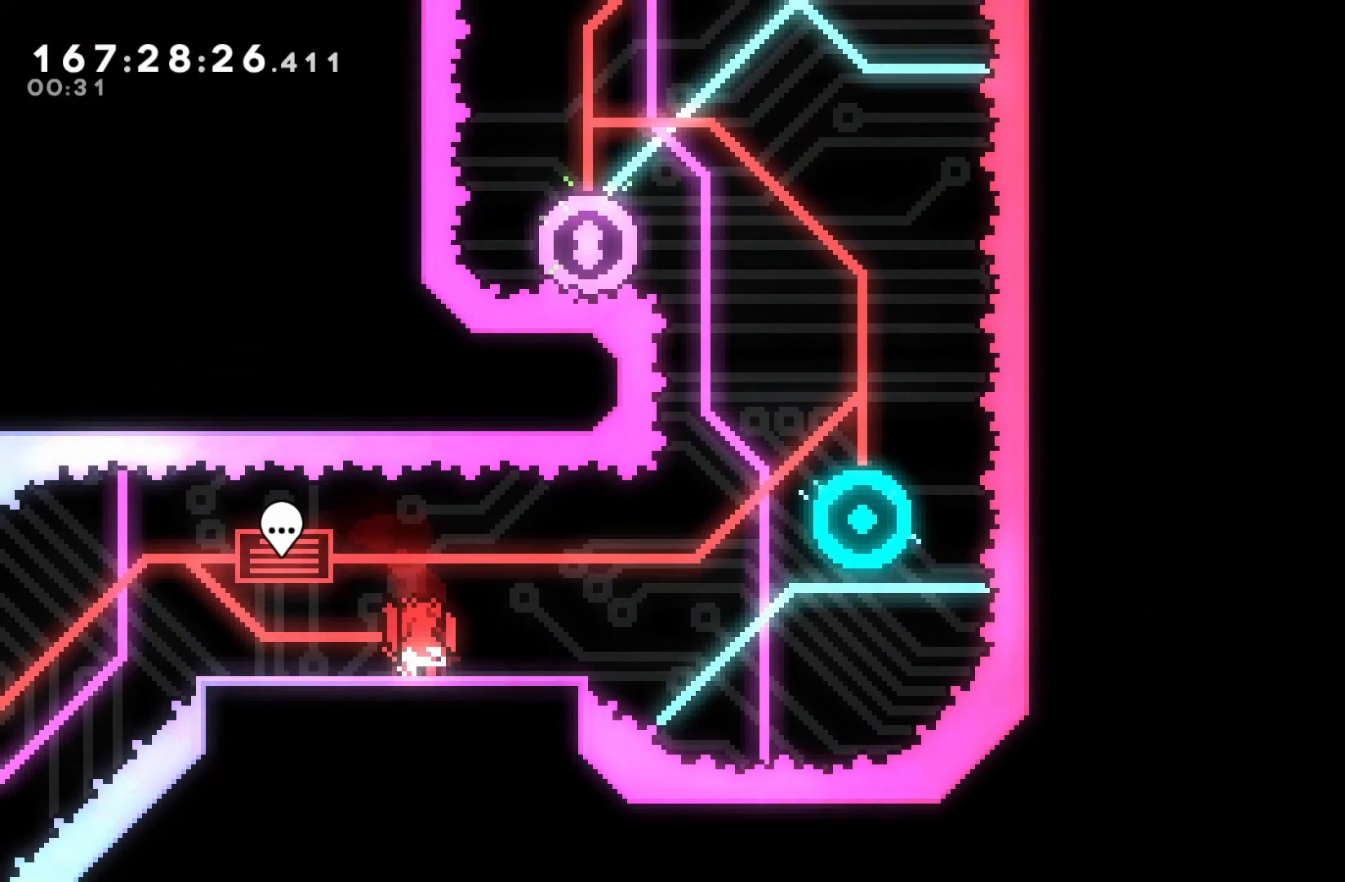
{"dt_ms": 500, "buttons": [], "events": []}
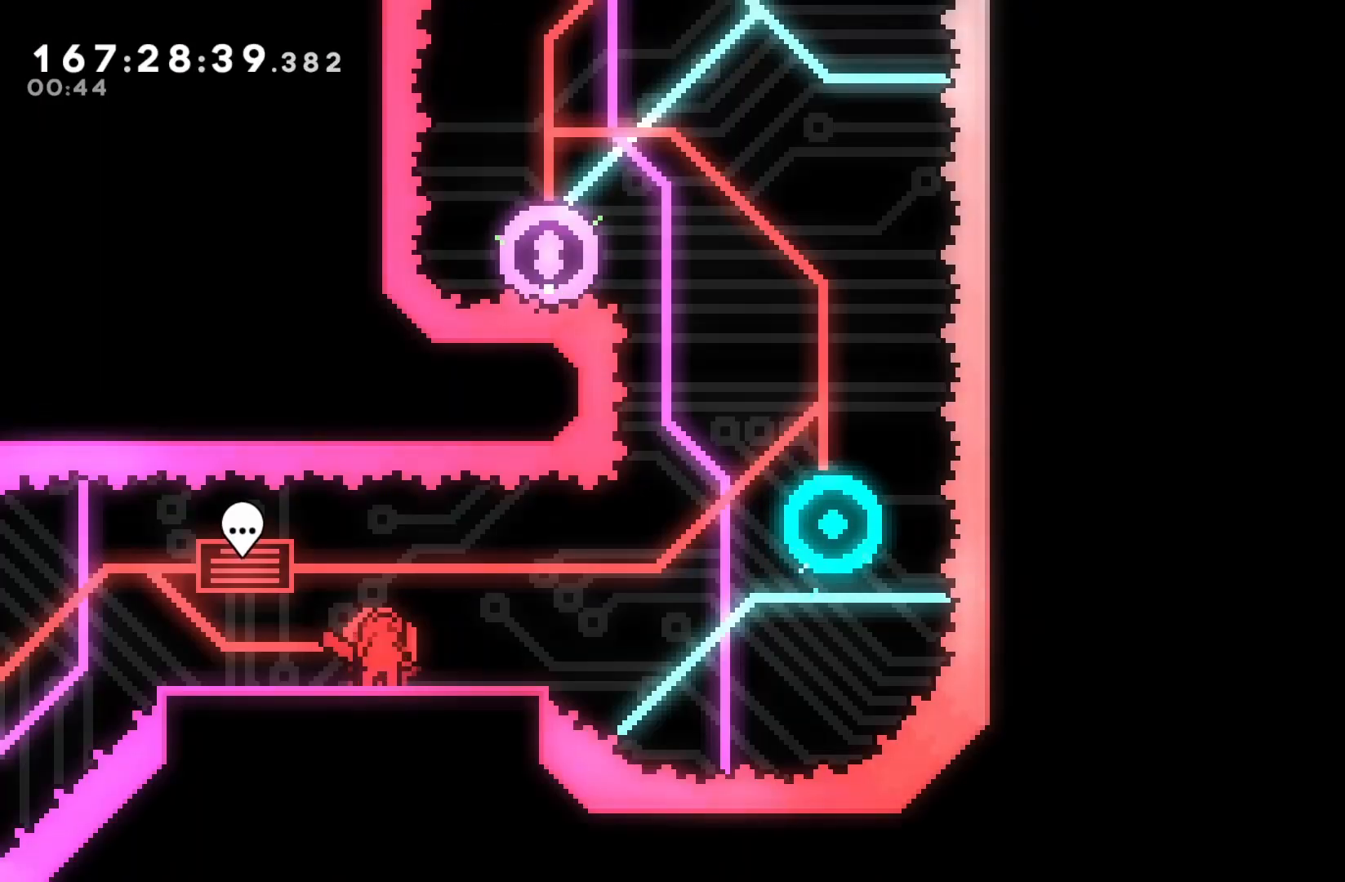
{"dt_ms": 500, "buttons": ["B", "DPAD_RIGHT"], "events": [[150, "DPAD_RIGHT", "down"], [300, "B", "down"]]}
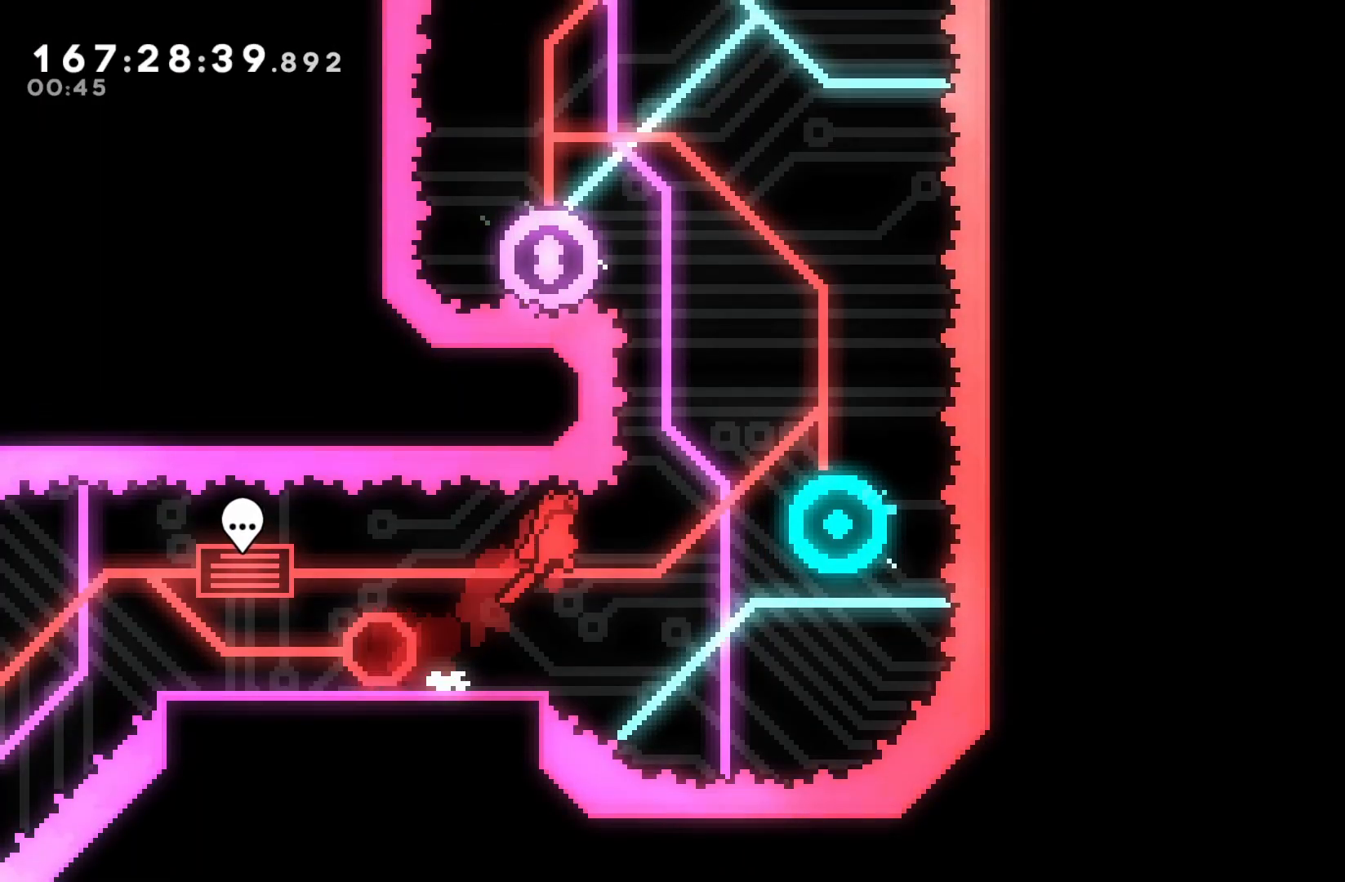
{"dt_ms": 500, "buttons": ["B"]}
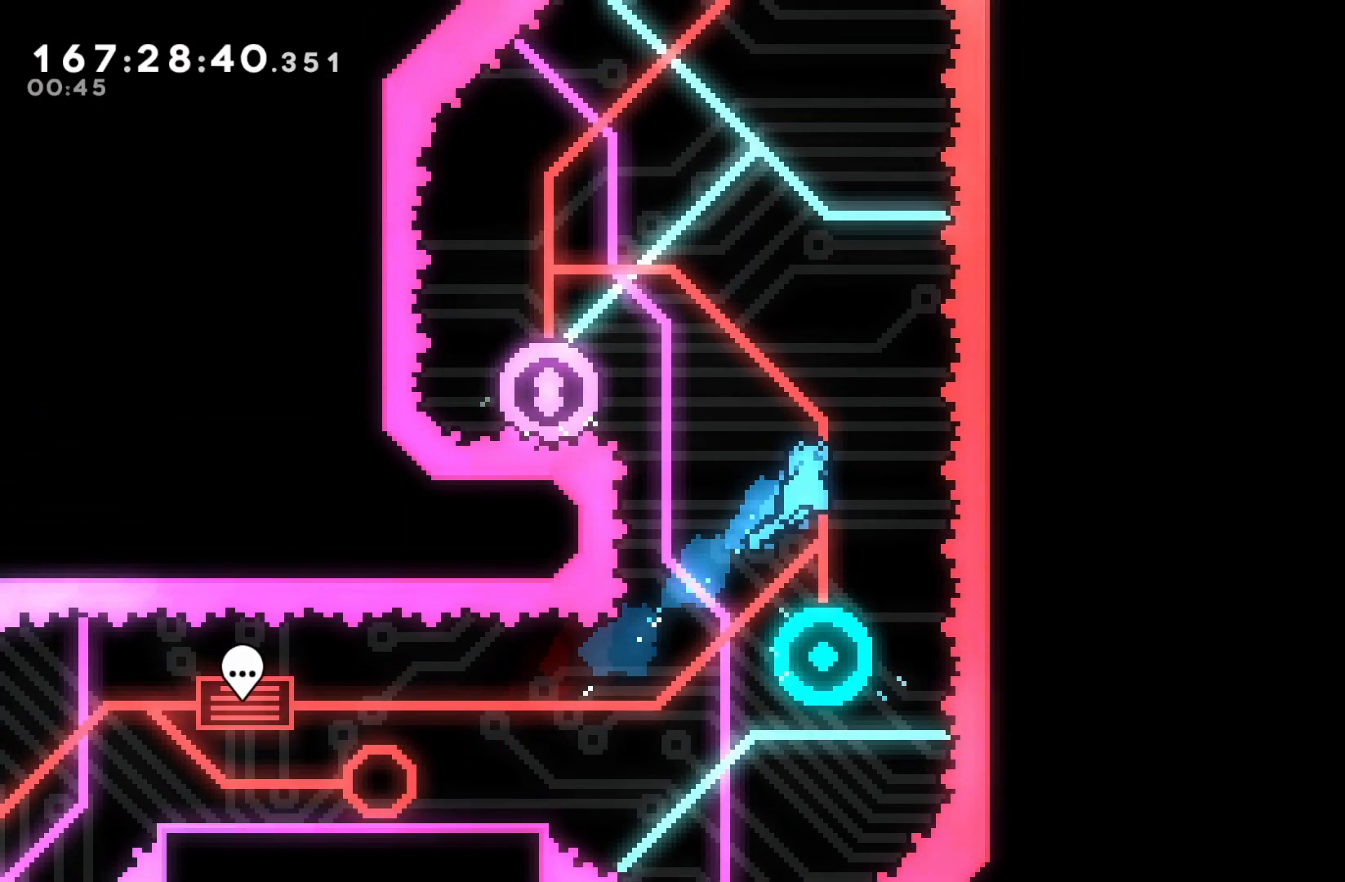
{"dt_ms": 500, "buttons": ["B"], "events": []}
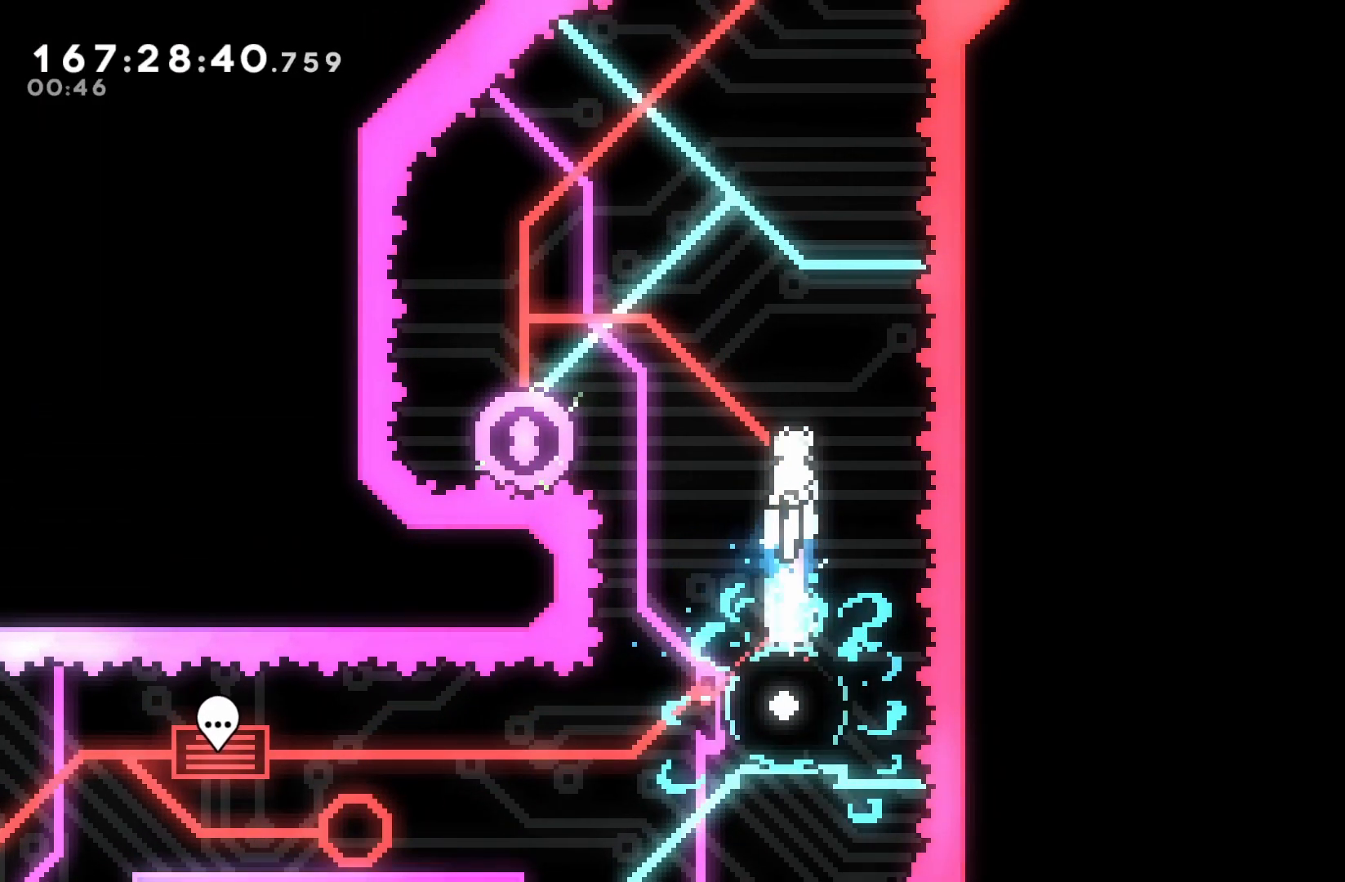
{"dt_ms": 1000, "buttons": ["B"]}
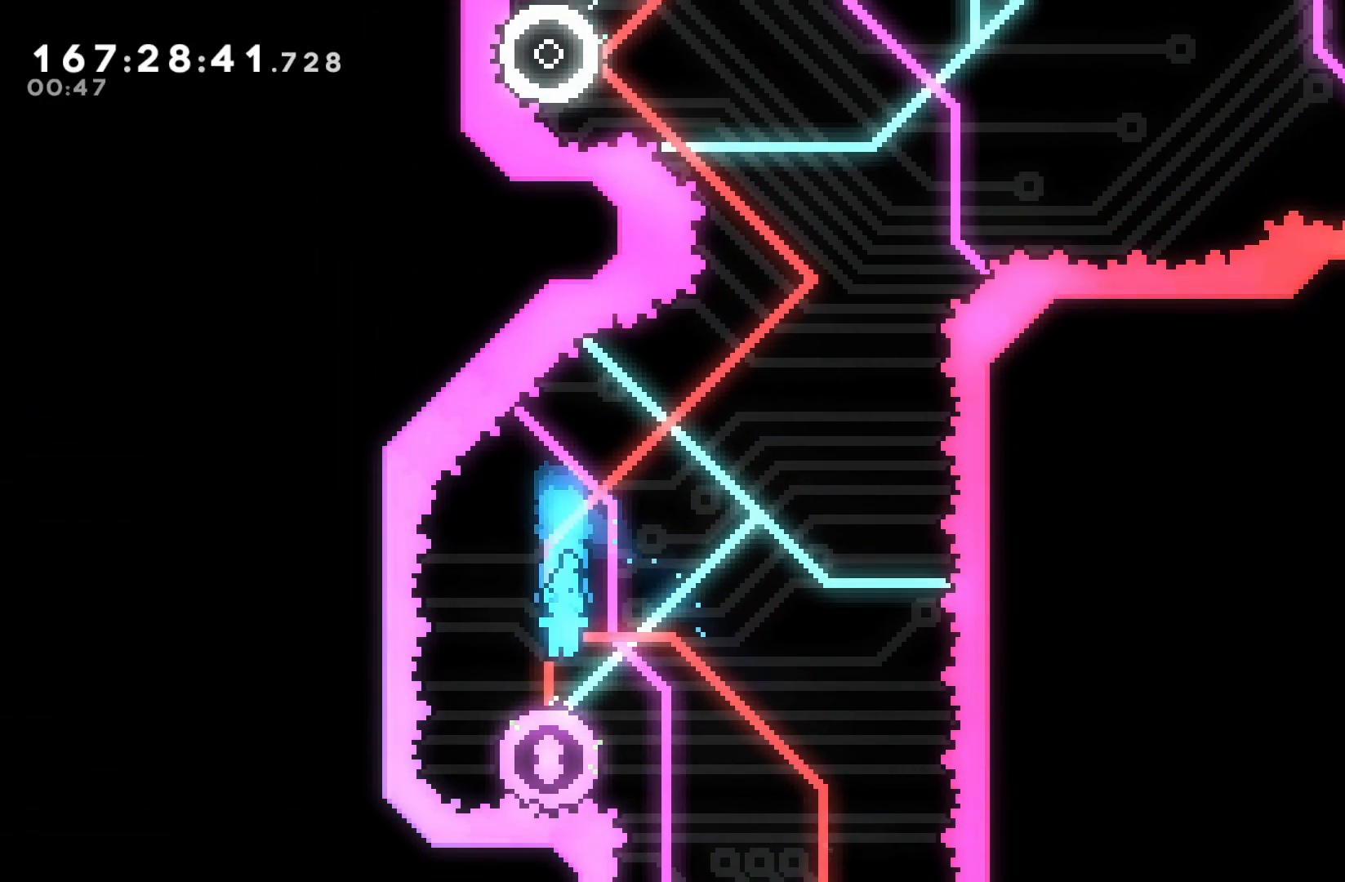
{"dt_ms": 500, "buttons": ["B", "DPAD_RIGHT"], "events": [[117, "DPAD_RIGHT", "down"]]}
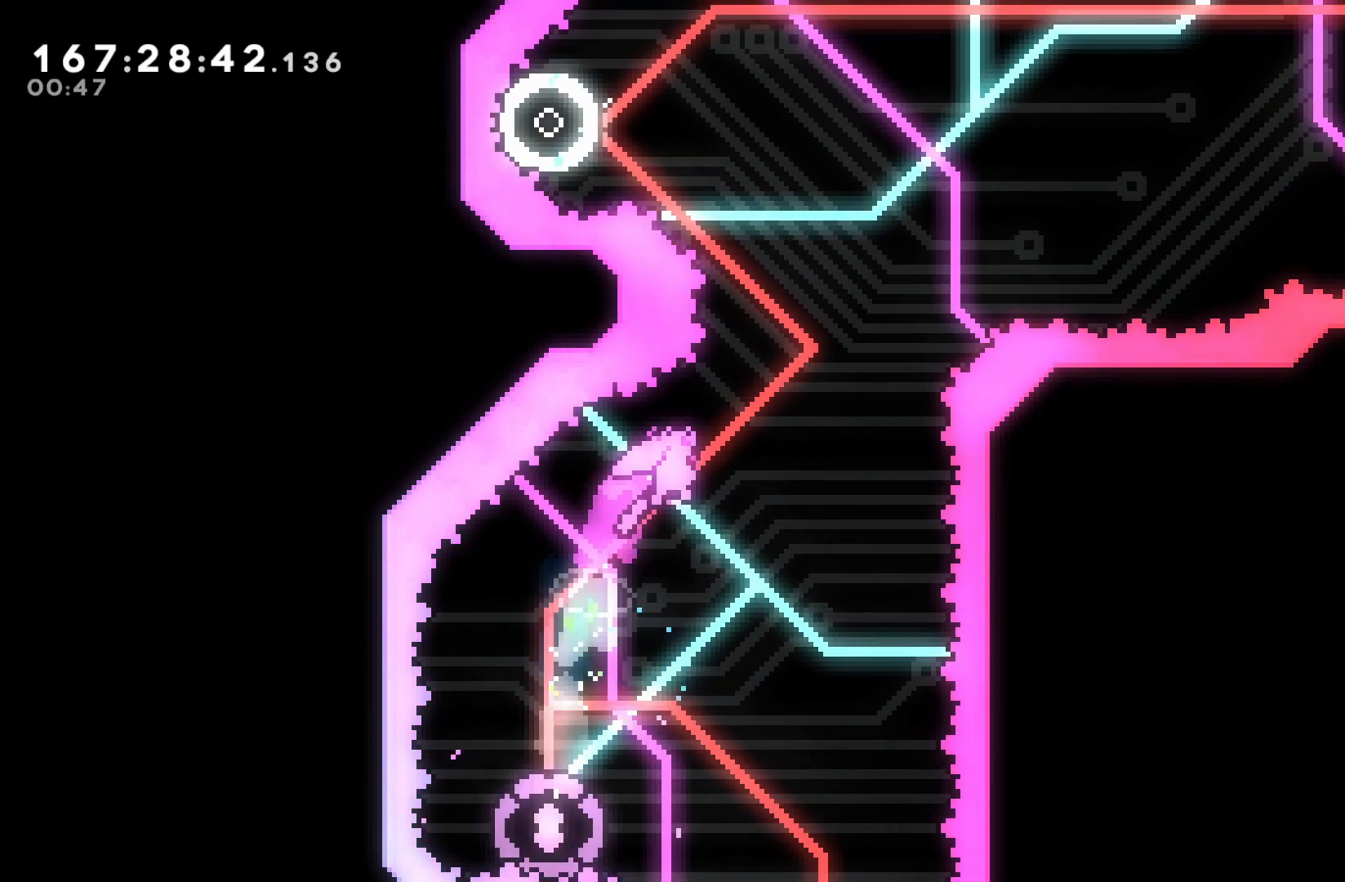
{"dt_ms": 500, "buttons": ["B"], "events": [[250, "DPAD_RIGHT", "up"], [267, "DPAD_UP", "down"], [300, "Y", "down"], [433, "DPAD_UP", "up"], [450, "Y", "up"]]}
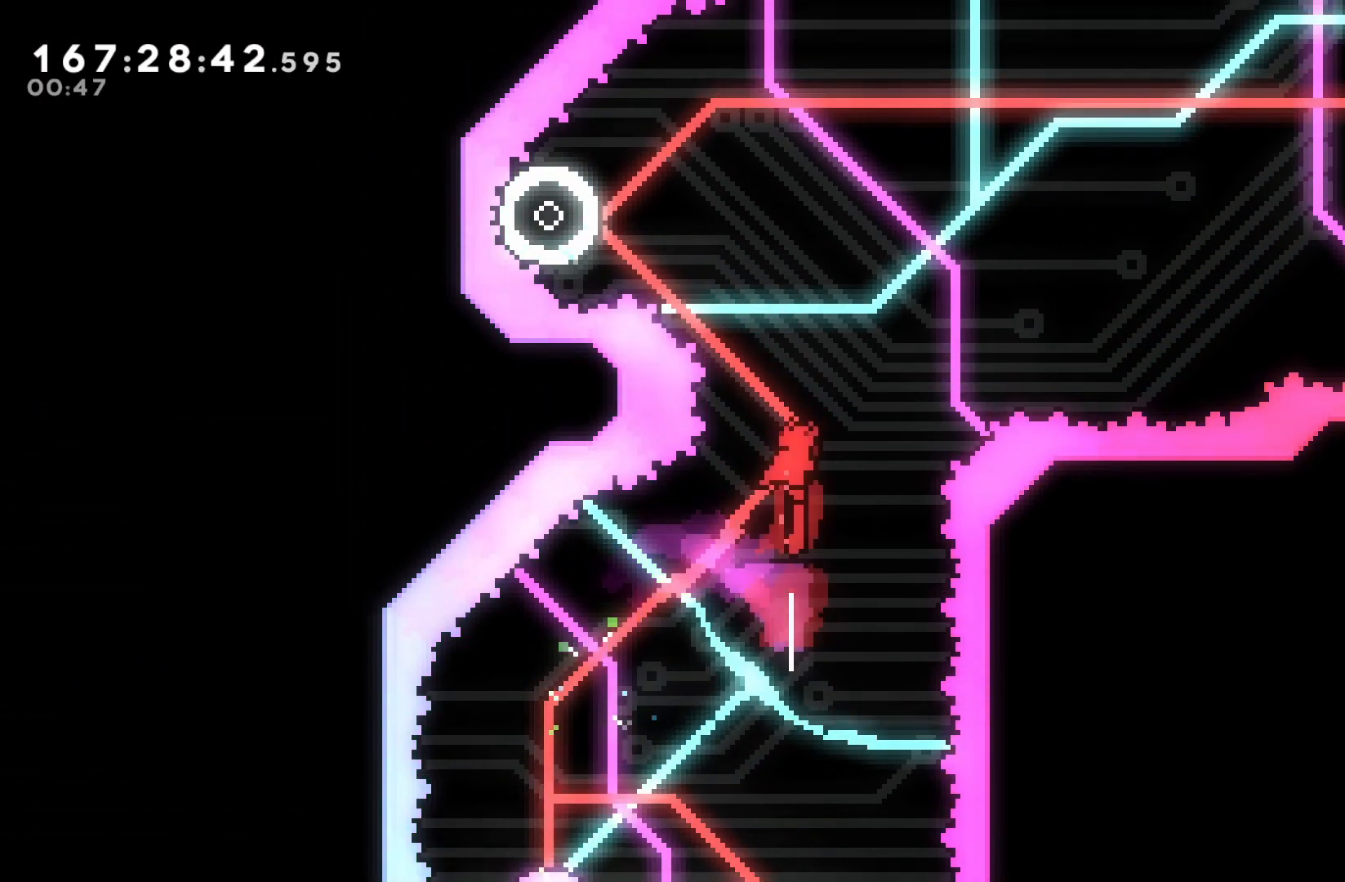
{"dt_ms": 500, "buttons": ["B", "DPAD_RIGHT"], "events": [[233, "DPAD_LEFT", "down"], [233, "DPAD_UP", "down"], [233, "Y", "down"], [417, "DPAD_LEFT", "up"], [433, "DPAD_UP", "up"], [450, "Y", "up"], [467, "DPAD_RIGHT", "down"]]}
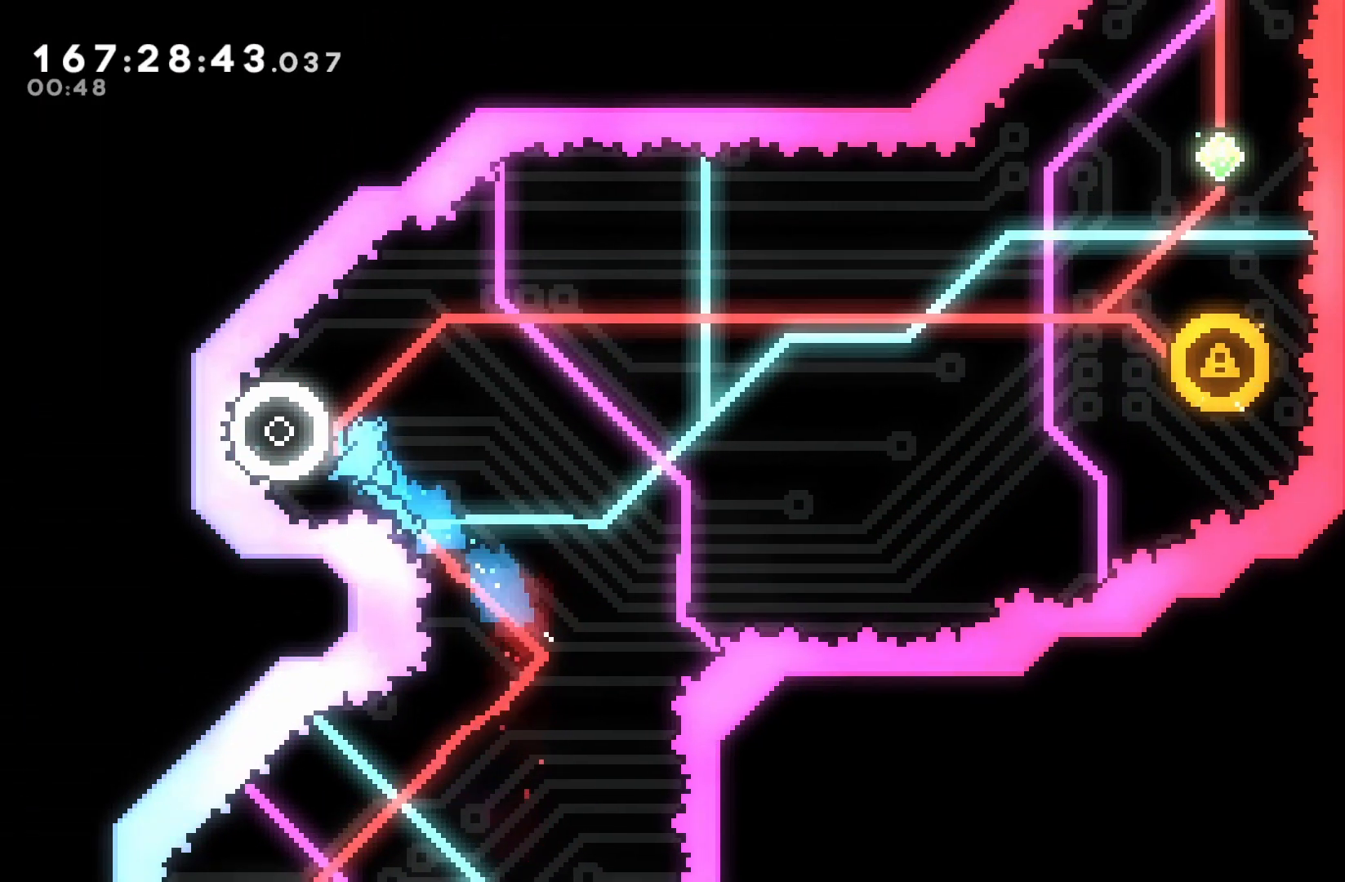
{"dt_ms": 500, "buttons": ["B", "DPAD_RIGHT"], "events": []}
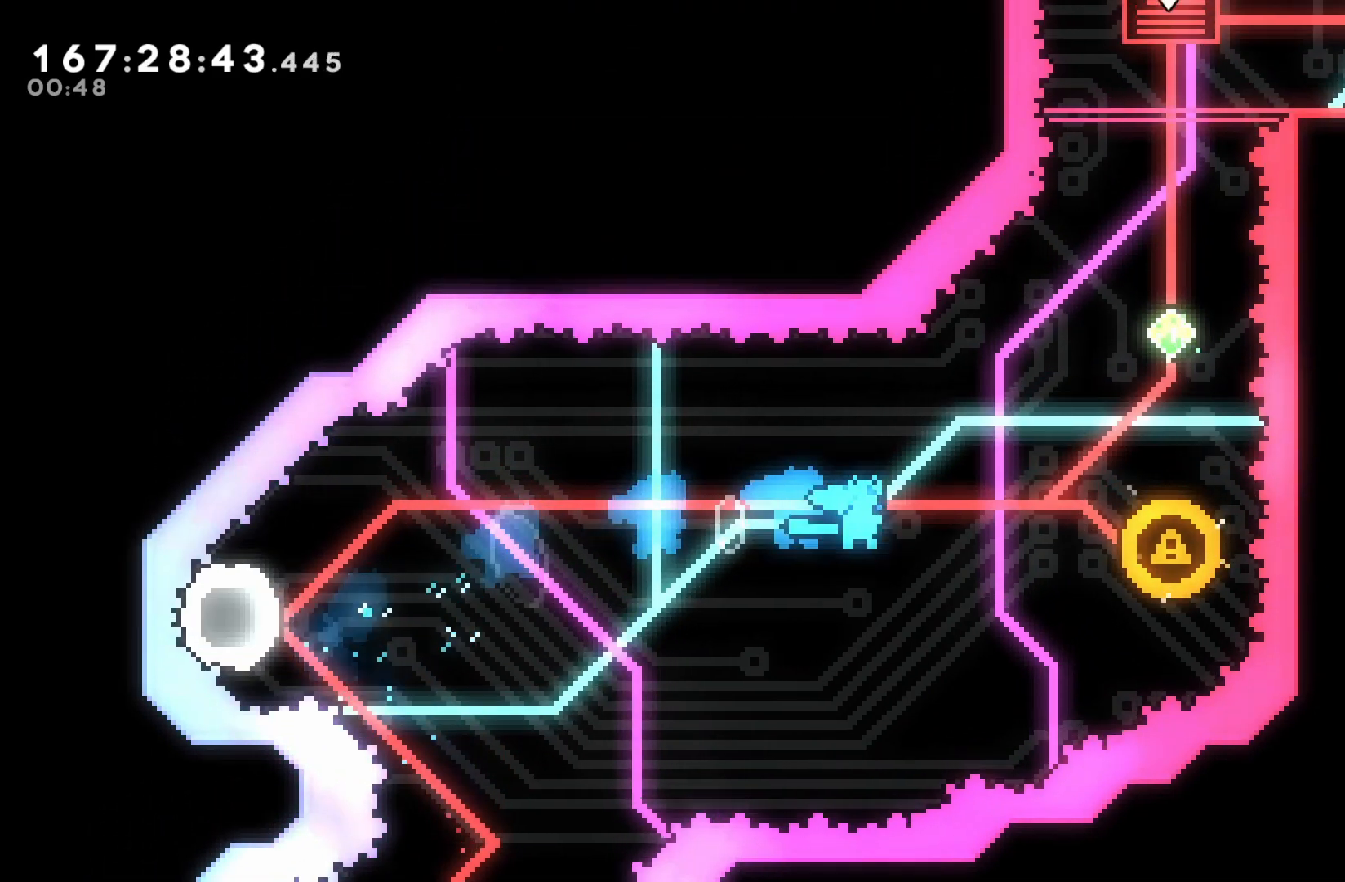
{"dt_ms": 500, "buttons": ["B", "Y", "DPAD_RIGHT"]}
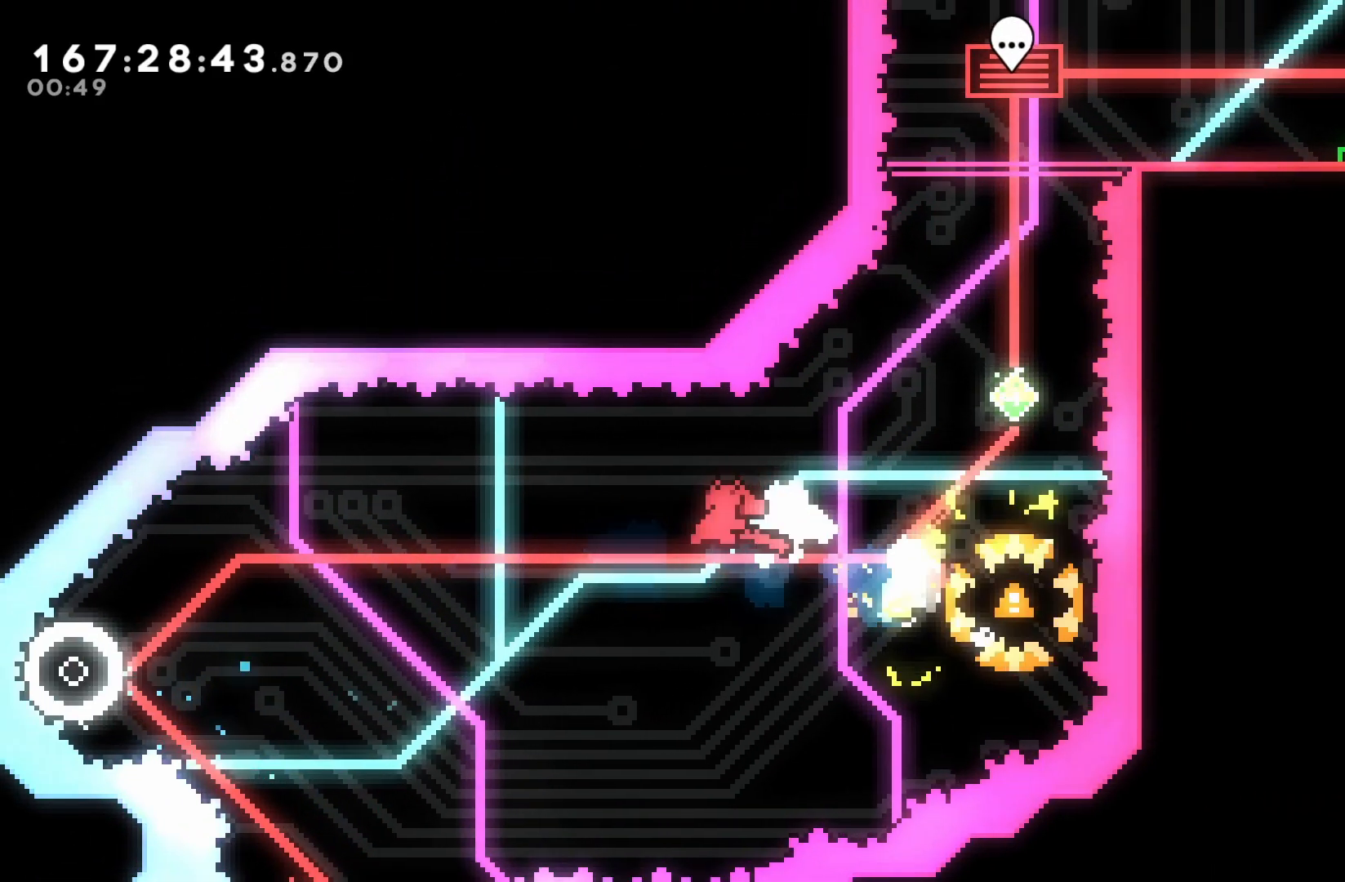
{"dt_ms": 500, "buttons": ["B", "DPAD_UP", "DPAD_RIGHT"], "events": [[283, "Y", "up"], [500, "DPAD_UP", "down"]]}
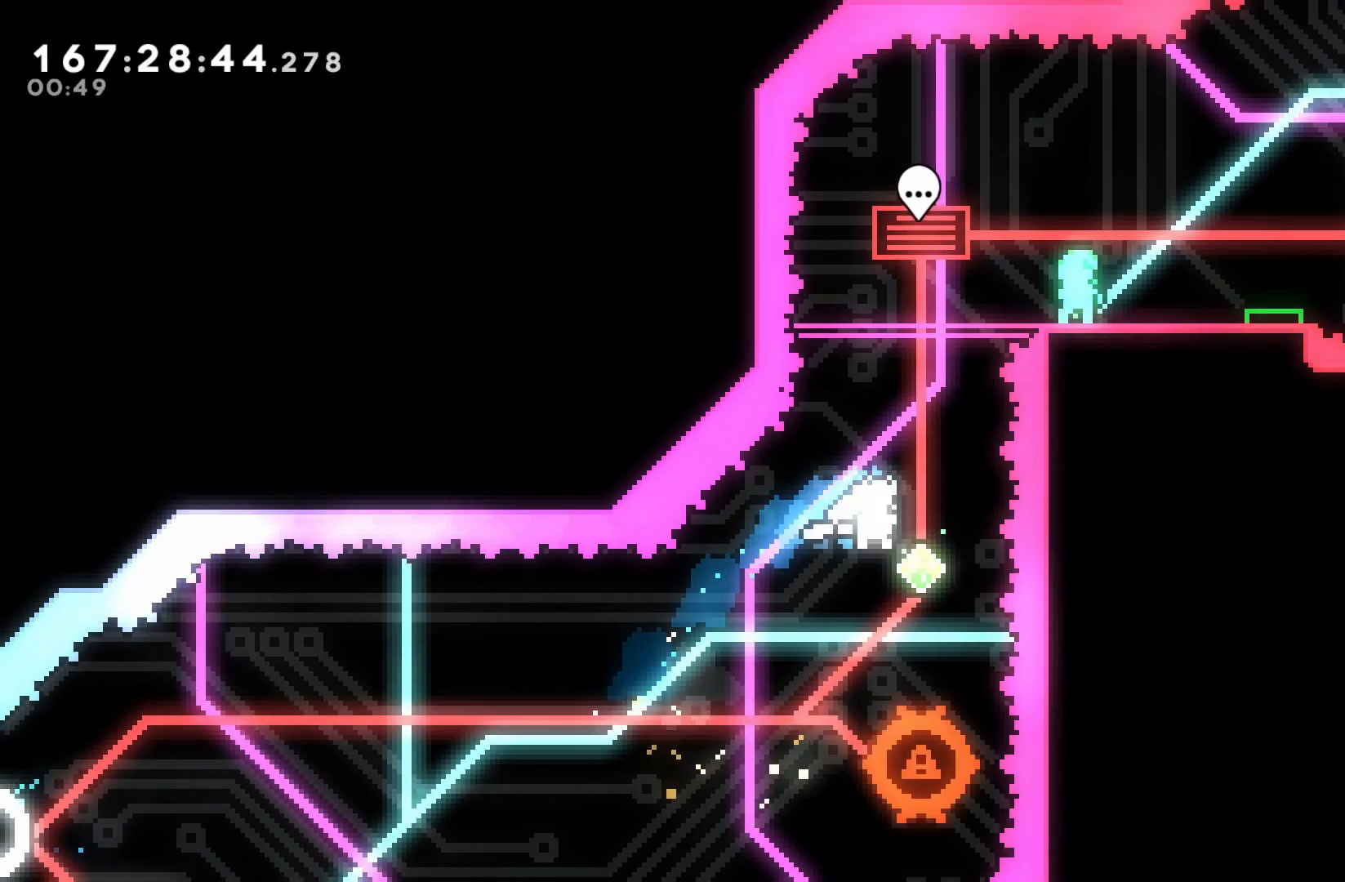
{"dt_ms": 500, "buttons": ["B", "DPAD_RIGHT"], "events": [[83, "DPAD_RIGHT", "up"], [100, "Y", "down"], [283, "DPAD_UP", "up"], [450, "DPAD_RIGHT", "down"], [450, "Y", "up"]]}
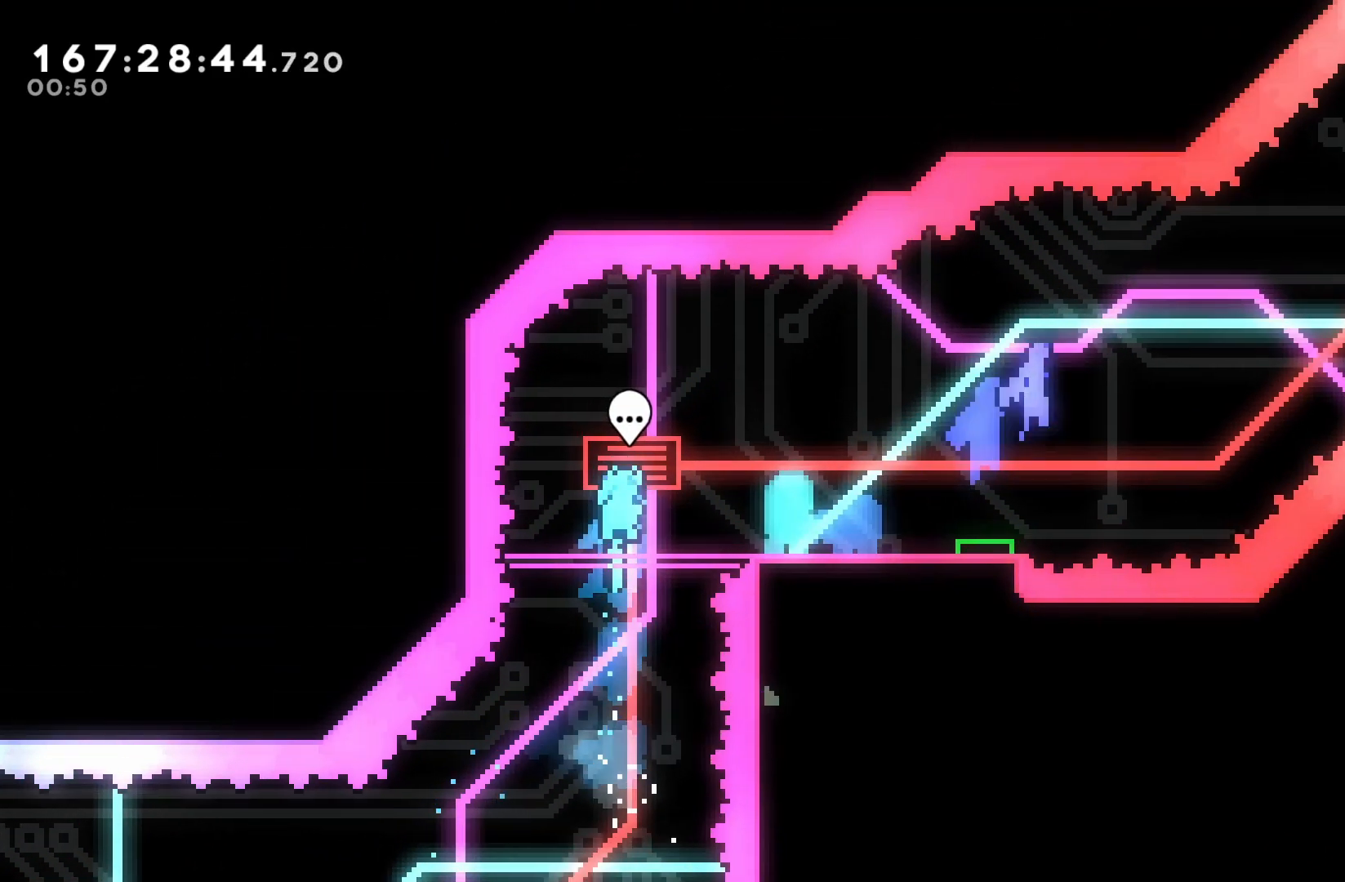
{"dt_ms": 500, "buttons": ["DPAD_RIGHT"], "events": [[67, "DPAD_RIGHT", "up"], [233, "B", "up"], [500, "DPAD_RIGHT", "down"]]}
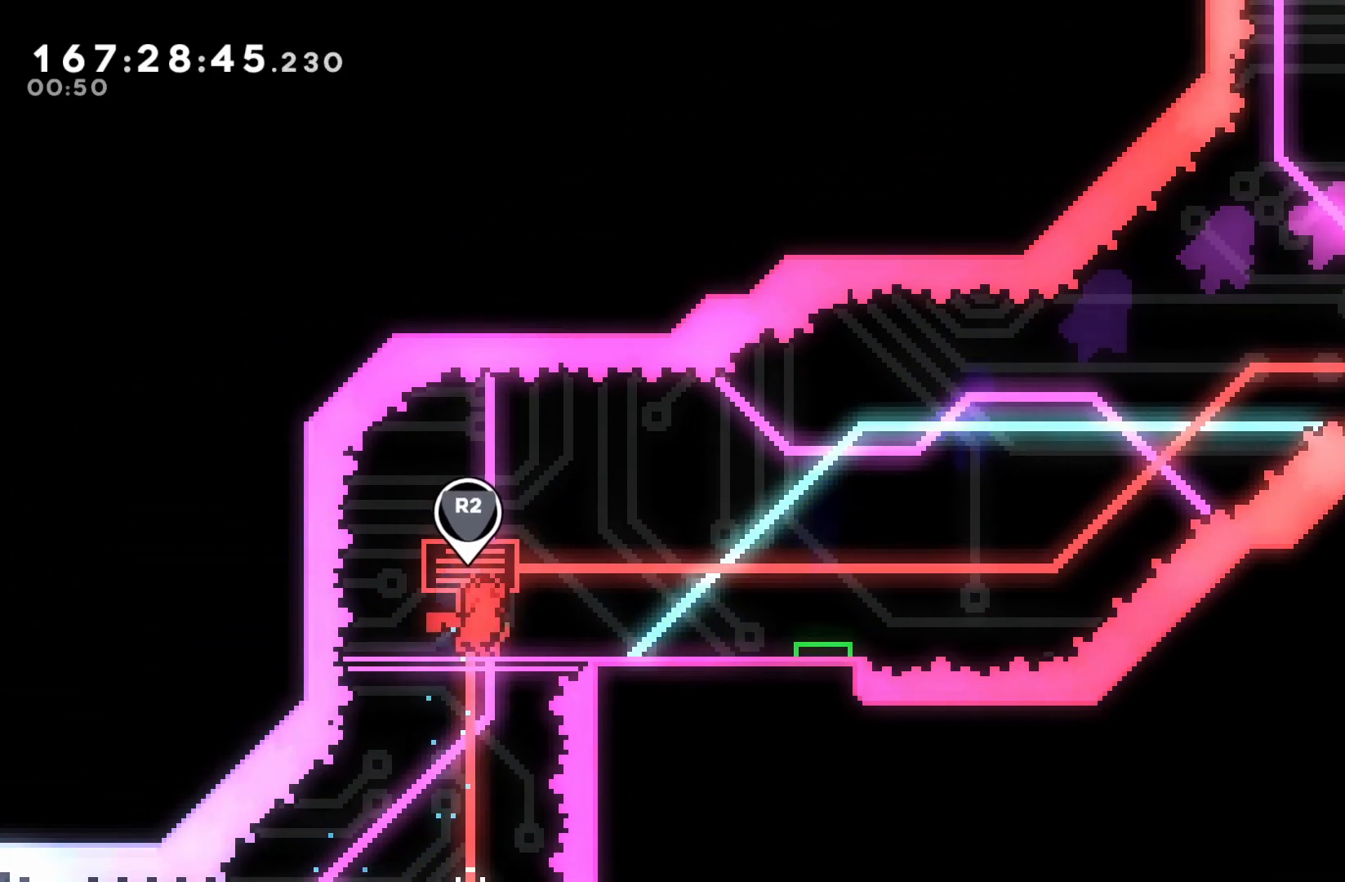
{"dt_ms": 500, "buttons": [], "events": [[417, "DPAD_RIGHT", "up"]]}
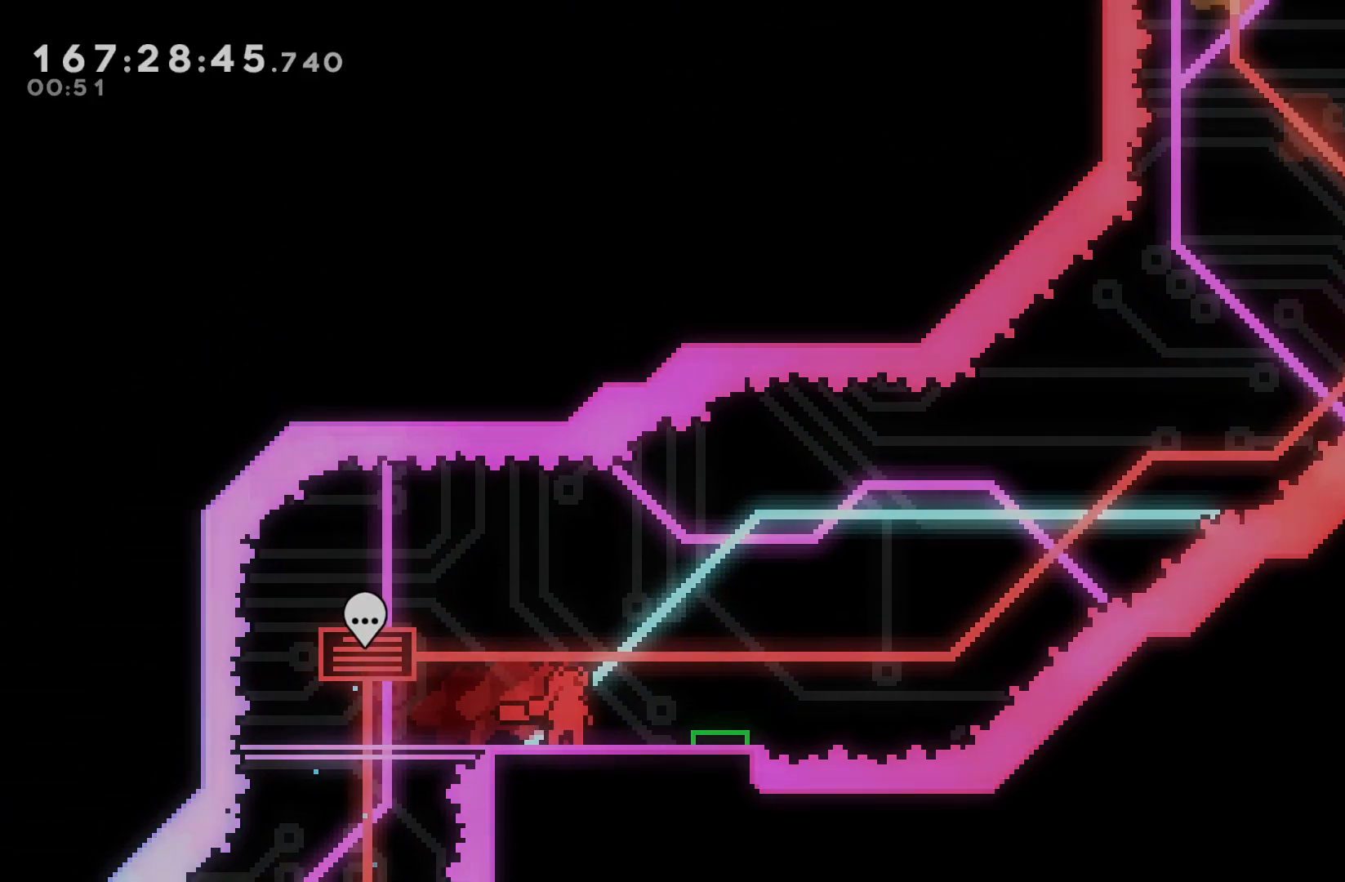
{"dt_ms": 500, "buttons": [], "events": []}
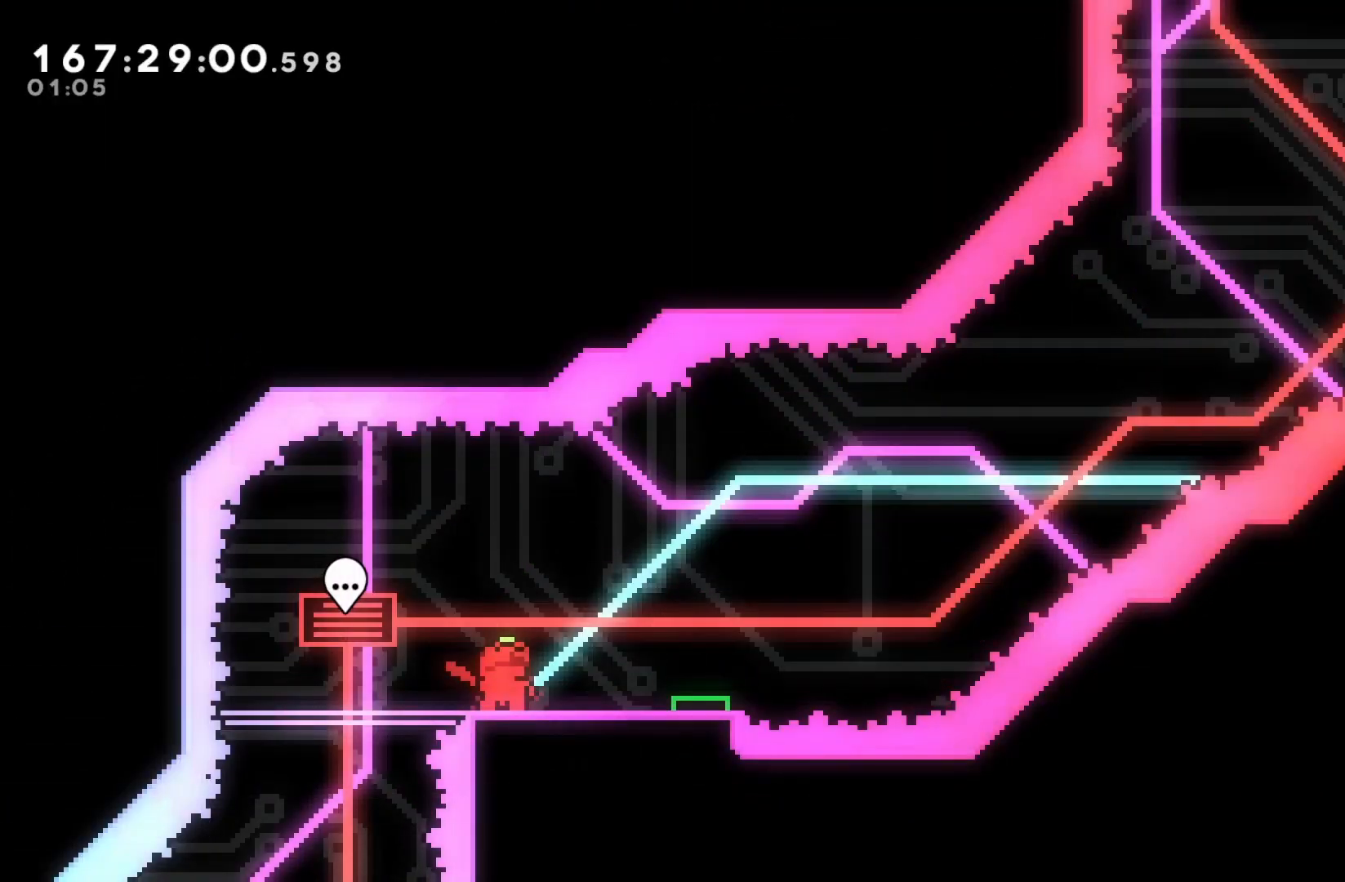
{"dt_ms": 500, "buttons": ["B", "DPAD_RIGHT"], "events": [[117, "DPAD_DOWN", "down"], [117, "DPAD_RIGHT", "down"], [117, "Y", "down"], [200, "Y", "up"], [267, "DPAD_DOWN", "up"], [317, "B", "down"]]}
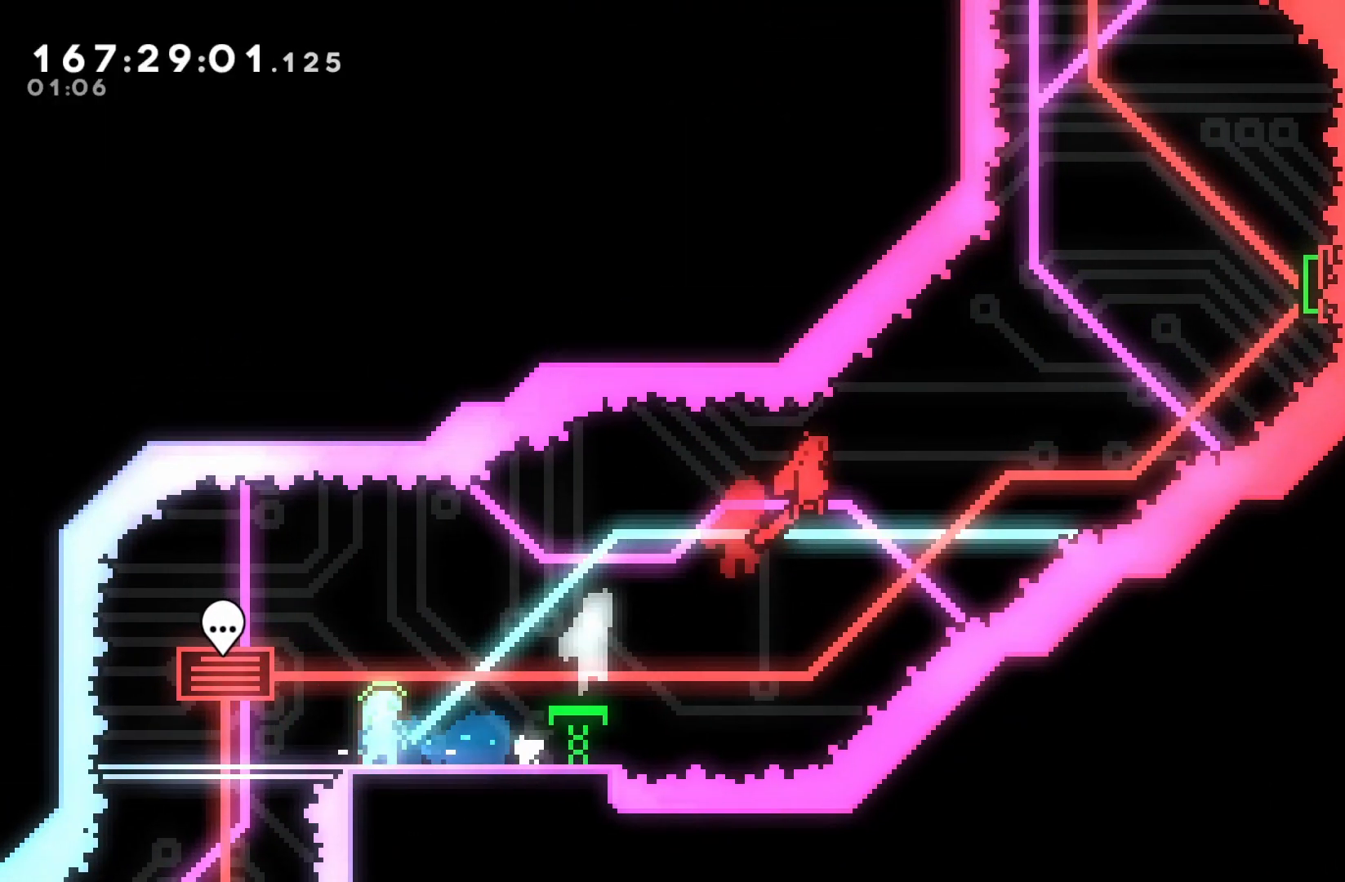
{"dt_ms": 500, "buttons": ["B", "Y", "DPAD_RIGHT"], "events": [[317, "DPAD_UP", "down"], [400, "Y", "down"], [500, "DPAD_UP", "up"]]}
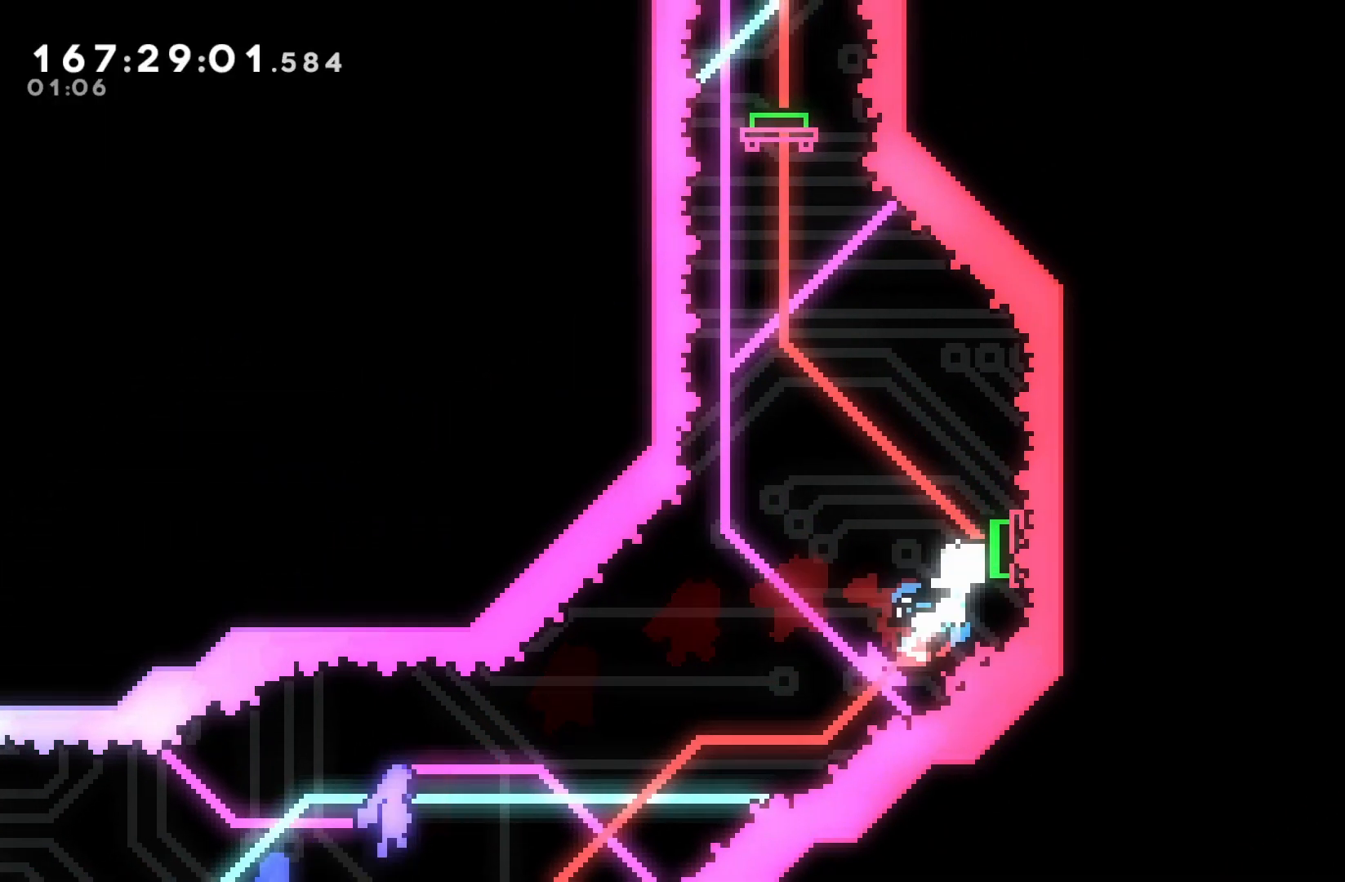
{"dt_ms": 500, "buttons": ["B"], "events": [[50, "Y", "up"], [67, "DPAD_RIGHT", "up"], [67, "DPAD_UP", "down"], [217, "Y", "down"], [367, "Y", "up"], [433, "DPAD_UP", "up"]]}
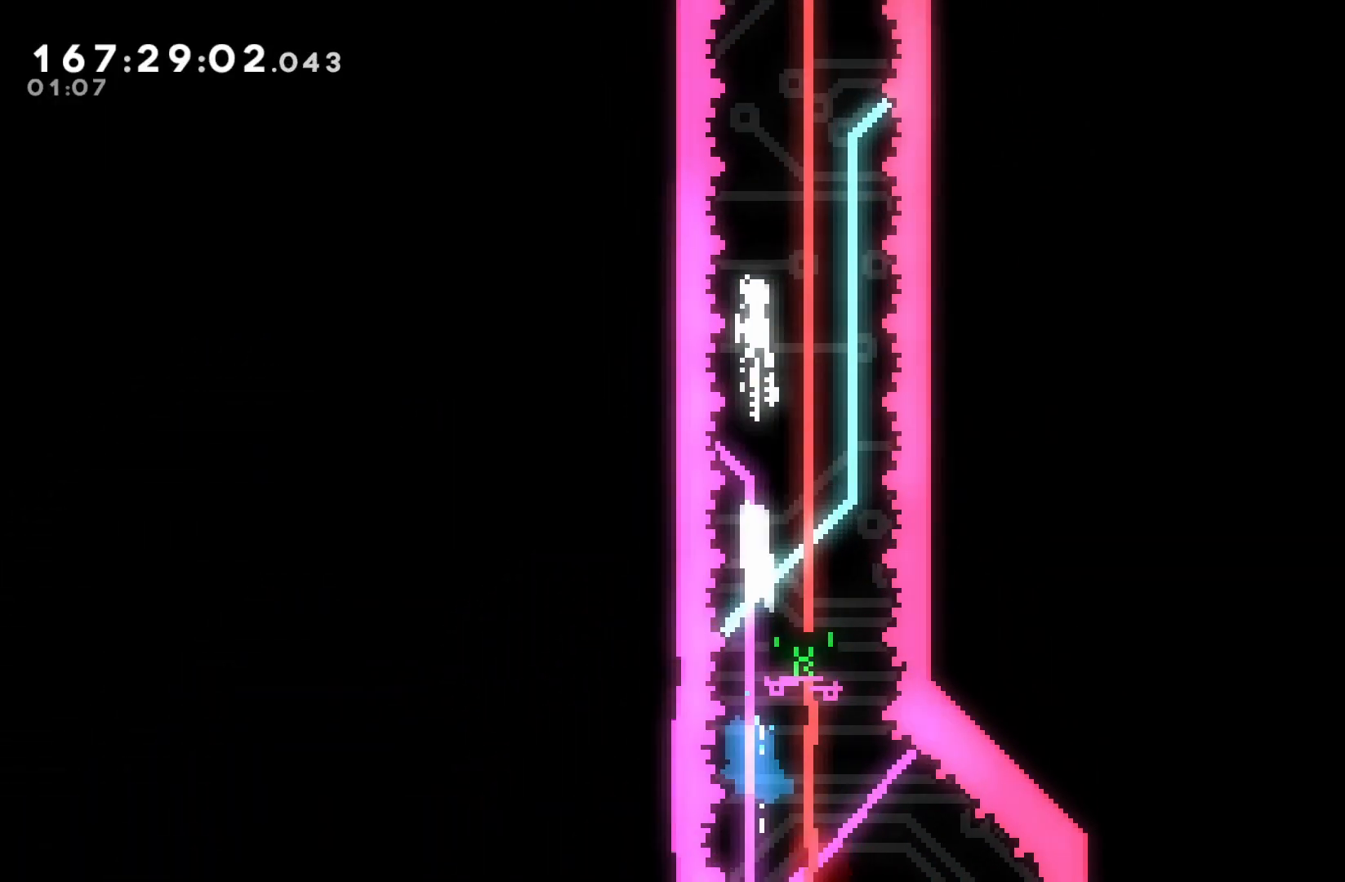
{"dt_ms": 500, "buttons": ["B"], "events": [[17, "DPAD_RIGHT", "down"], [183, "DPAD_RIGHT", "up"]]}
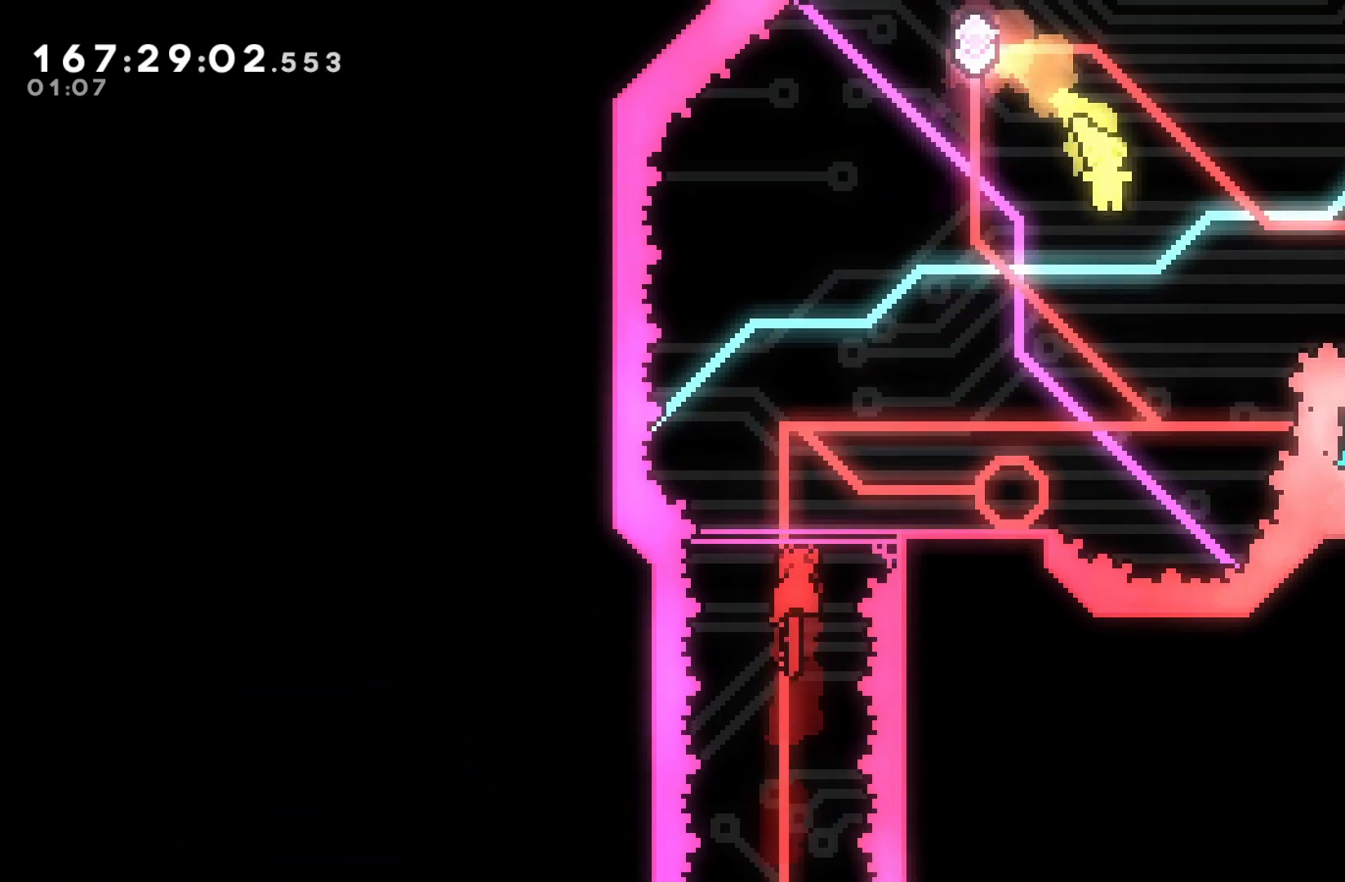
{"dt_ms": 500, "buttons": ["B"], "events": [[100, "DPAD_UP", "down"], [100, "Y", "down"], [233, "Y", "up"], [267, "DPAD_UP", "up"]]}